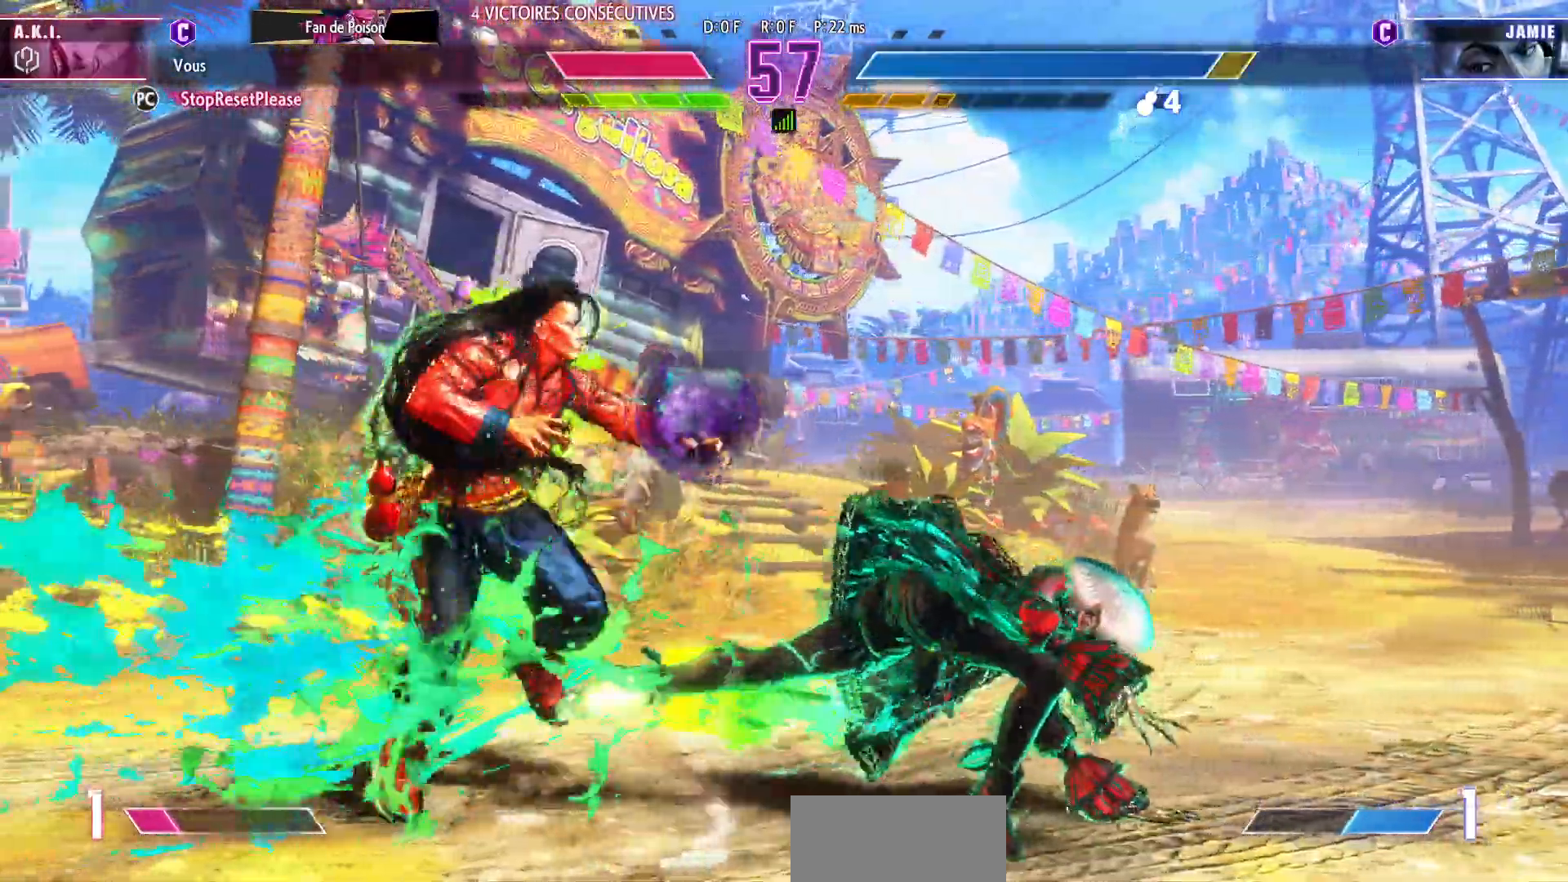
Gameplay with a controller (arcade stick); each line is a JSON object with the inputs held at the frame after it. "events" lists button and stick changes between this image and that frame as [ms after this image, input, new state], when the widget could be followed in between. Not read: L3 R3.
{"buttons": [], "left_stick": "down-right", "events": [[217, "left_stick", "left"], [250, "CIRCLE", "down"], [250, "TRIANGLE", "down"], [283, "left_stick", "center"], [333, "left_stick", "left"], [400, "left_stick", "center"], [433, "CIRCLE", "up"], [450, "TRIANGLE", "up"], [467, "left_stick", "down-right"]]}
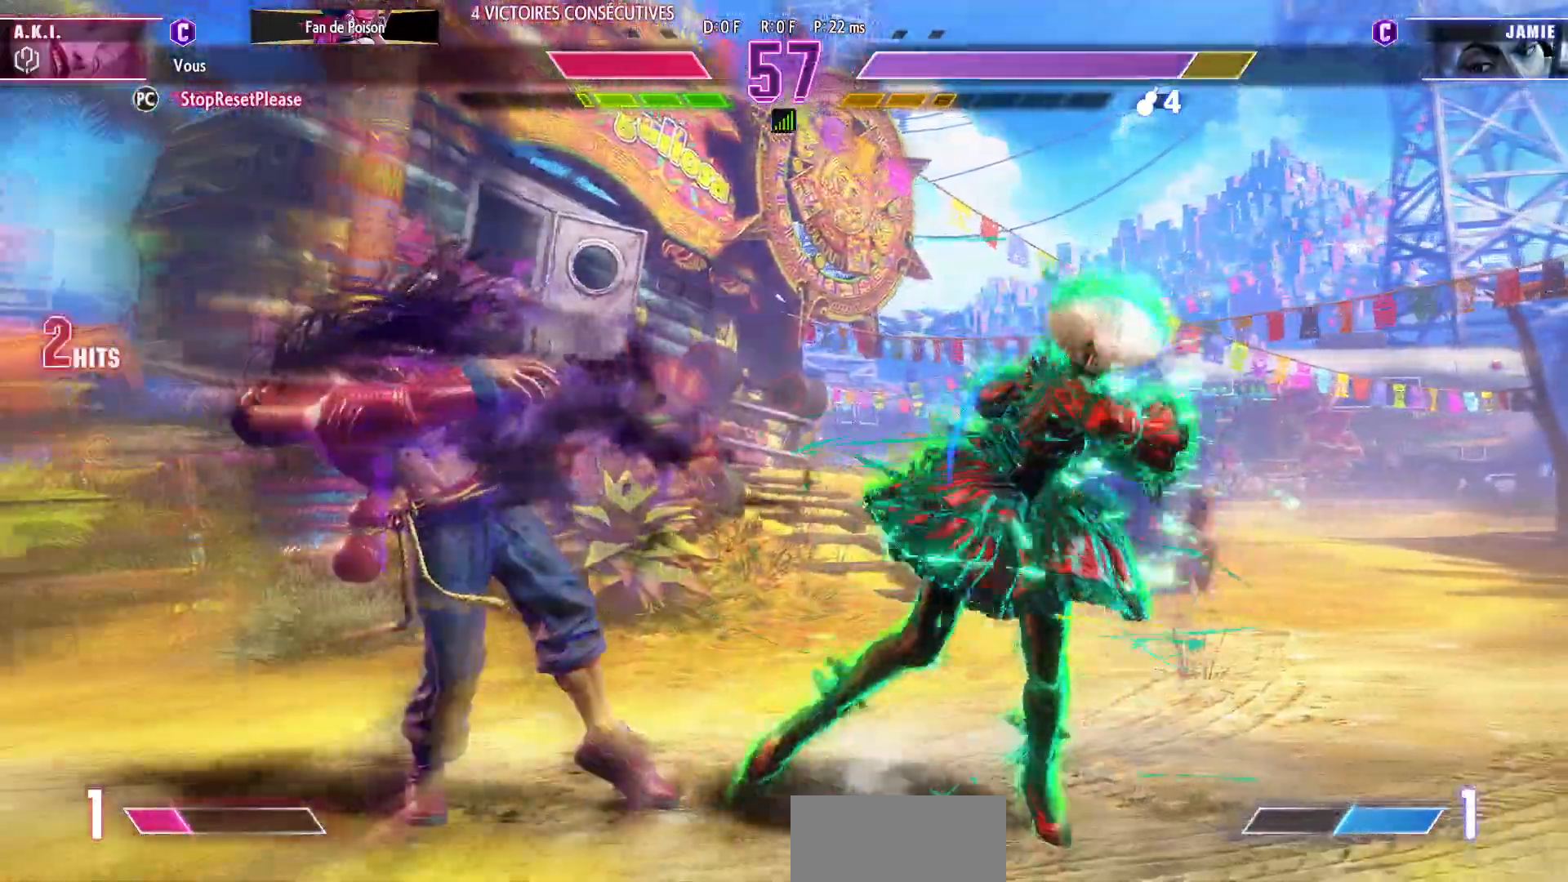
{"buttons": [], "left_stick": "down-right", "events": [[33, "CIRCLE", "down"], [167, "CIRCLE", "up"]]}
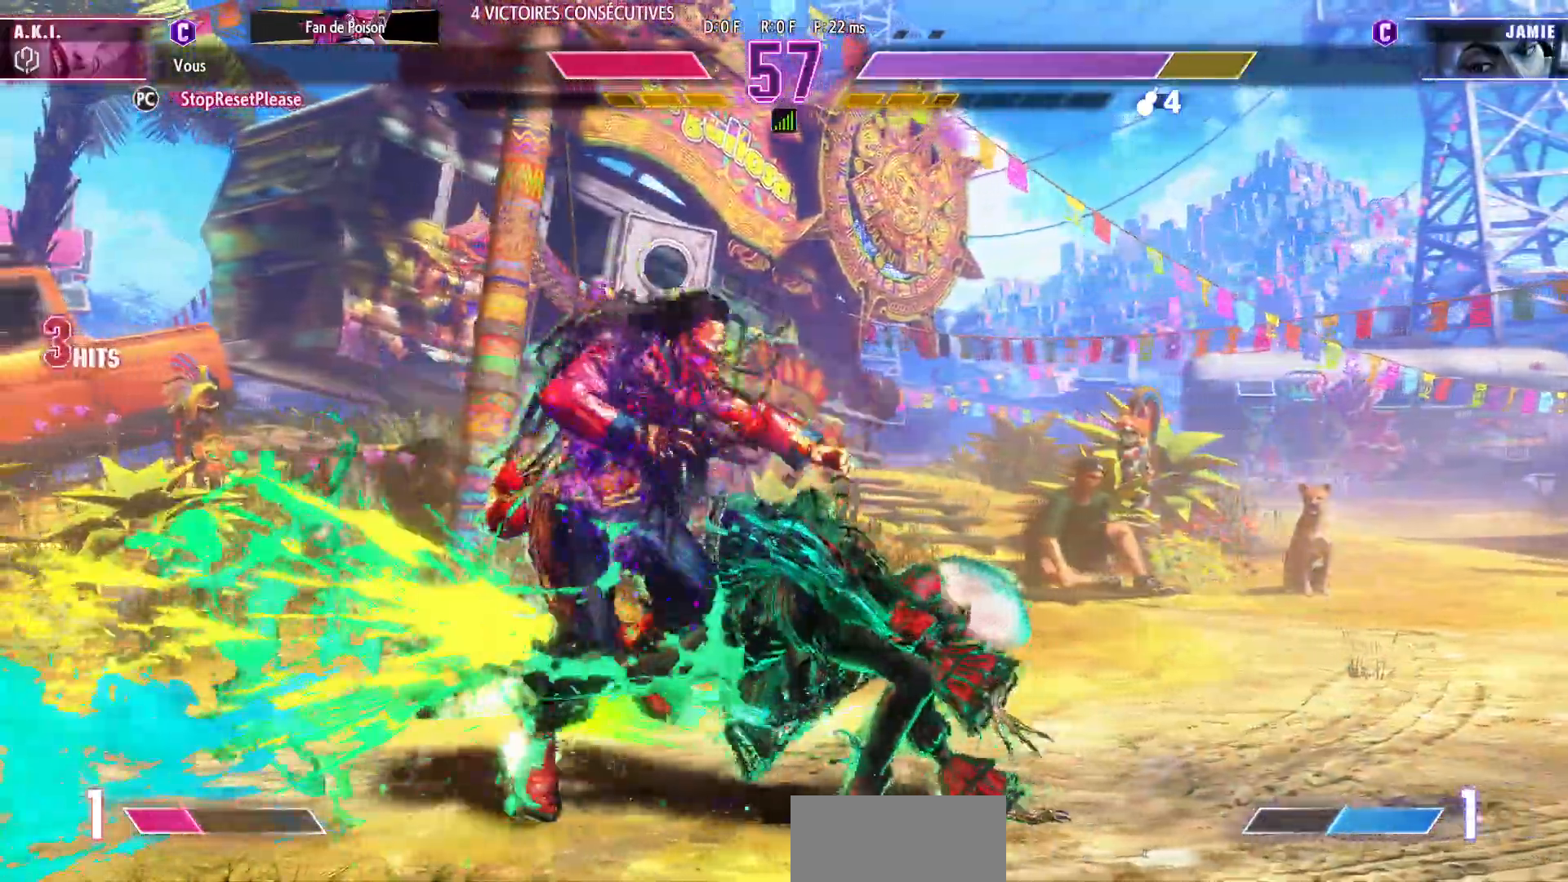
{"buttons": ["SQUARE", "TRIANGLE"], "left_stick": "center", "events": [[167, "TRIANGLE", "down"], [283, "TRIANGLE", "up"], [350, "left_stick", "down-left"], [433, "SQUARE", "down"], [433, "TRIANGLE", "down"], [433, "left_stick", "center"]]}
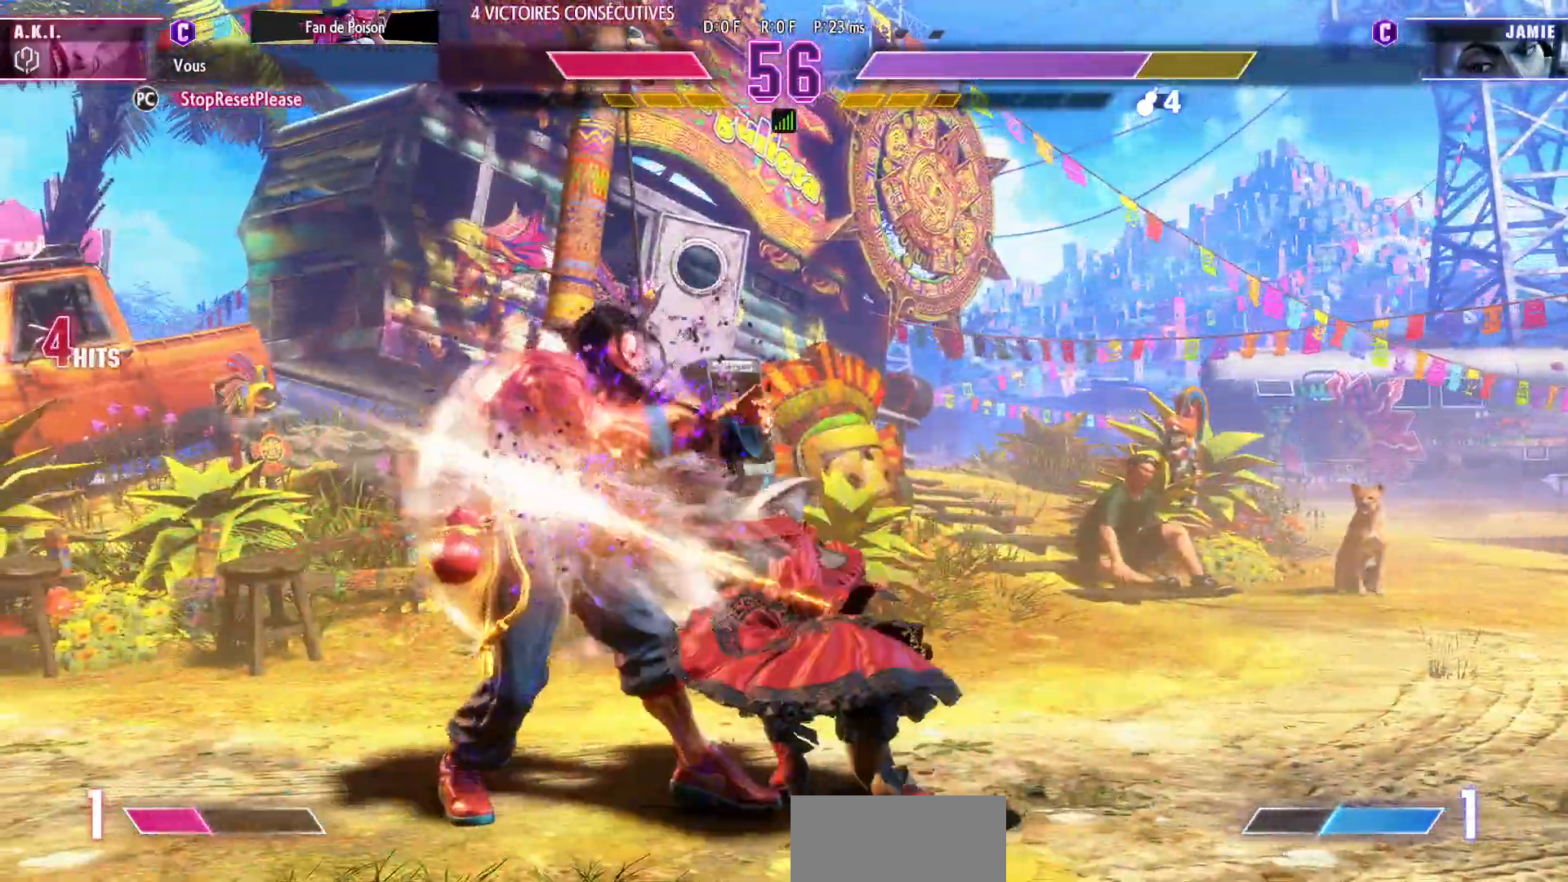
{"buttons": [], "left_stick": "center", "events": [[17, "SQUARE", "up"], [33, "TRIANGLE", "up"]]}
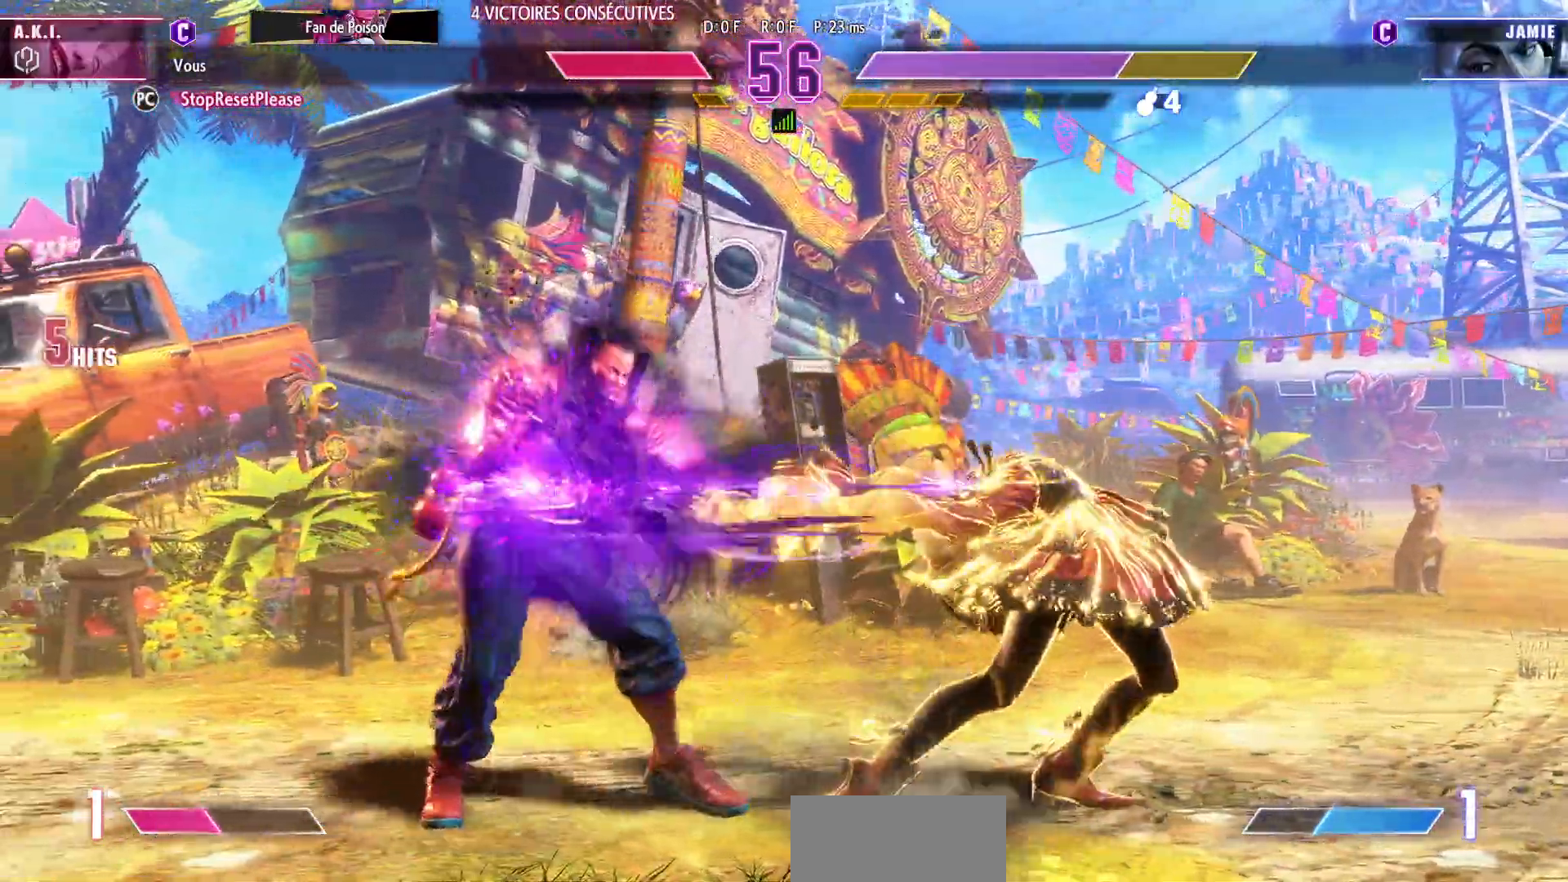
{"buttons": [], "left_stick": "center", "events": []}
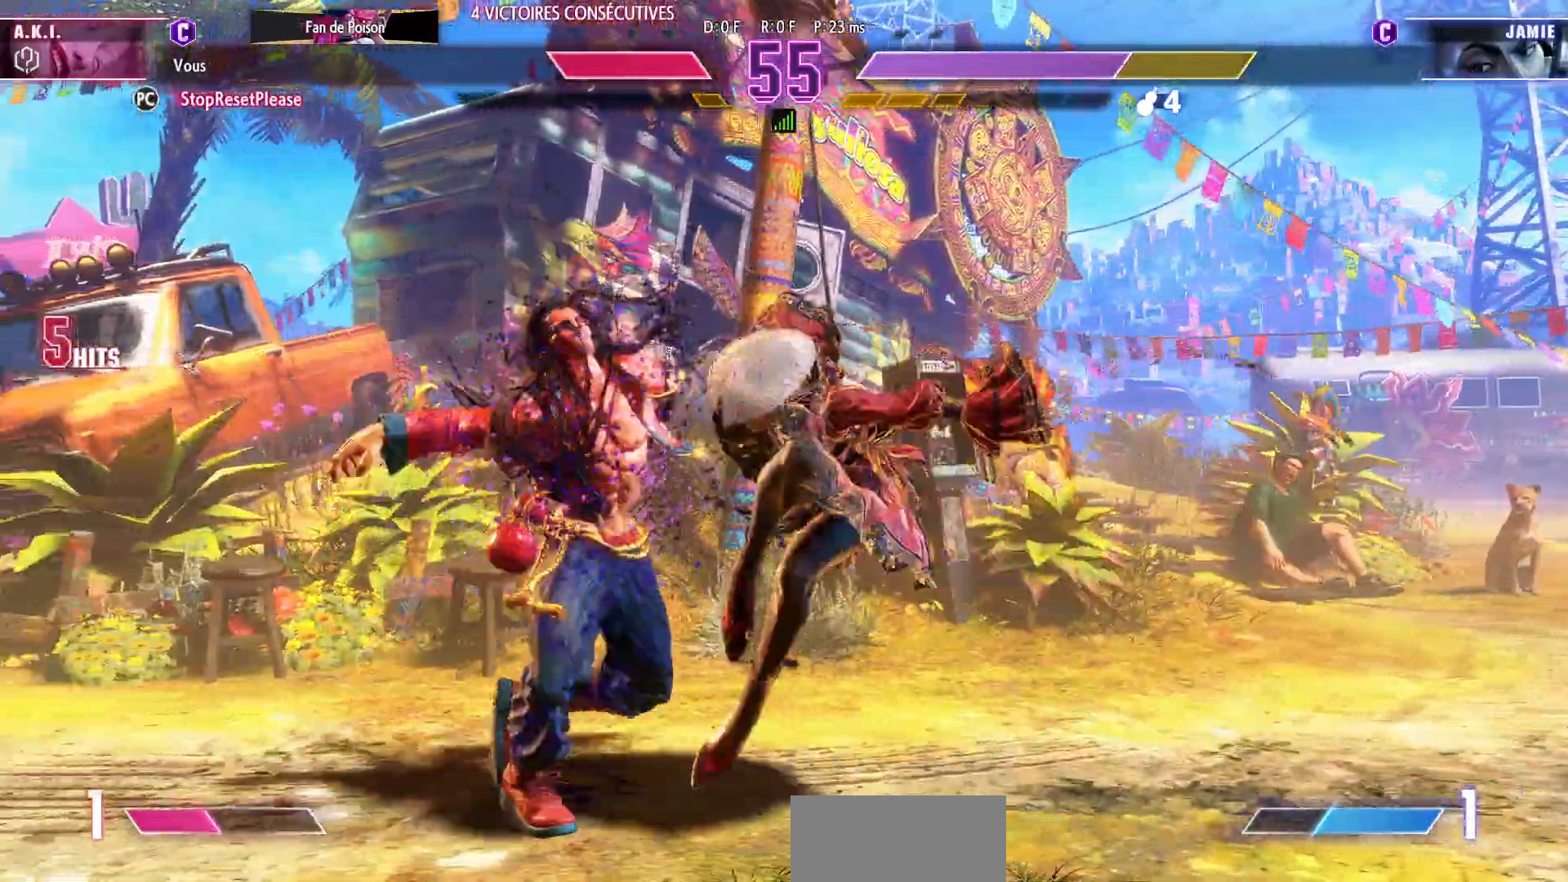
{"buttons": [], "left_stick": "center", "events": []}
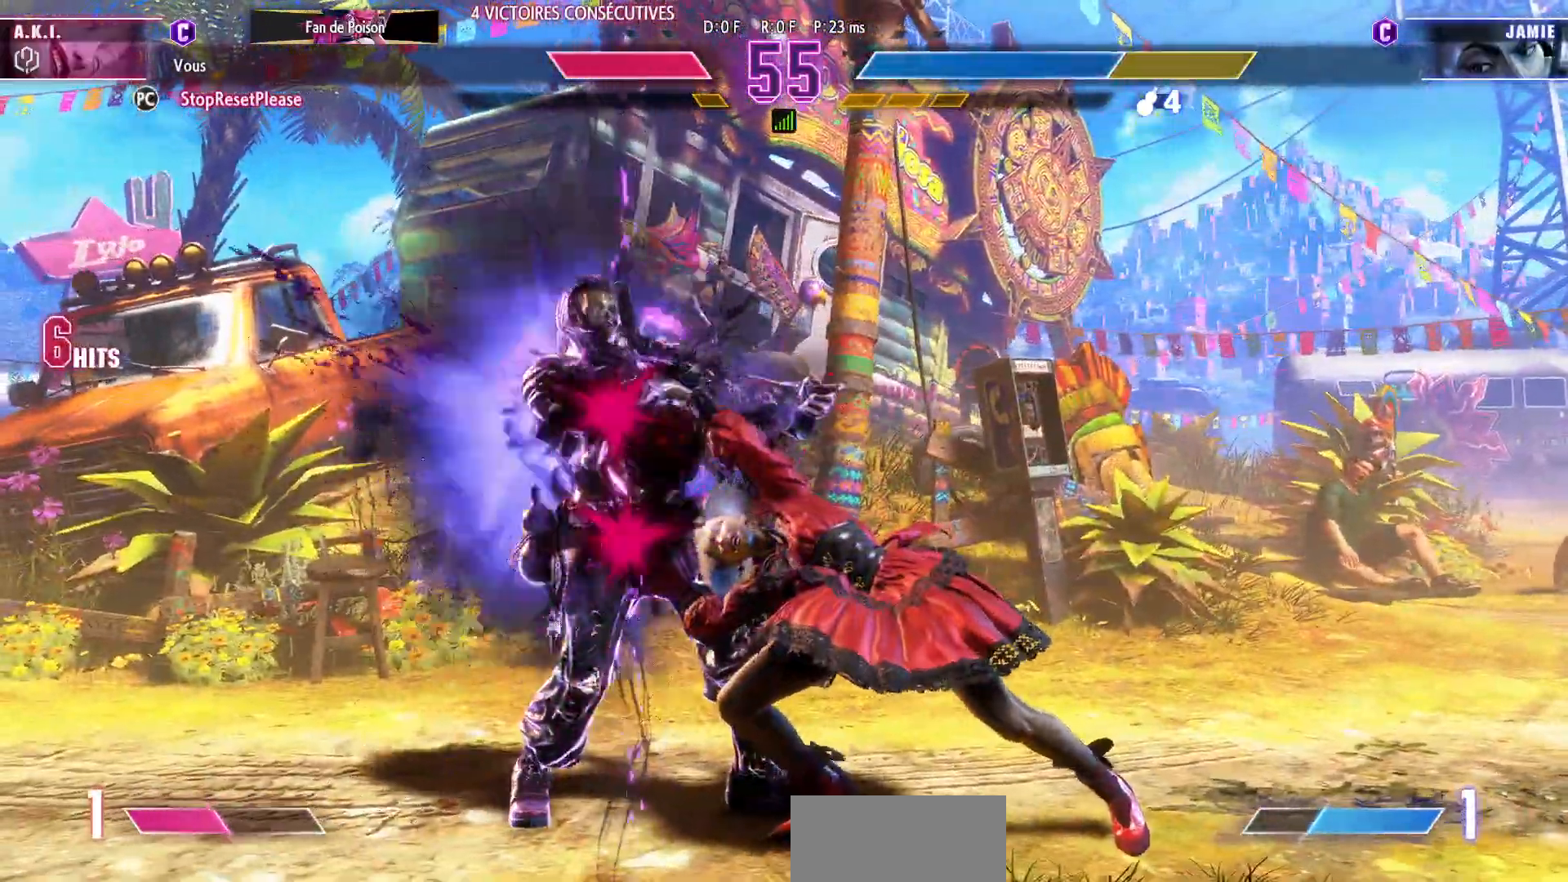
{"buttons": [], "left_stick": "center", "events": [[317, "R2", "down"], [367, "R2", "up"], [433, "R2", "down"], [500, "R2", "up"]]}
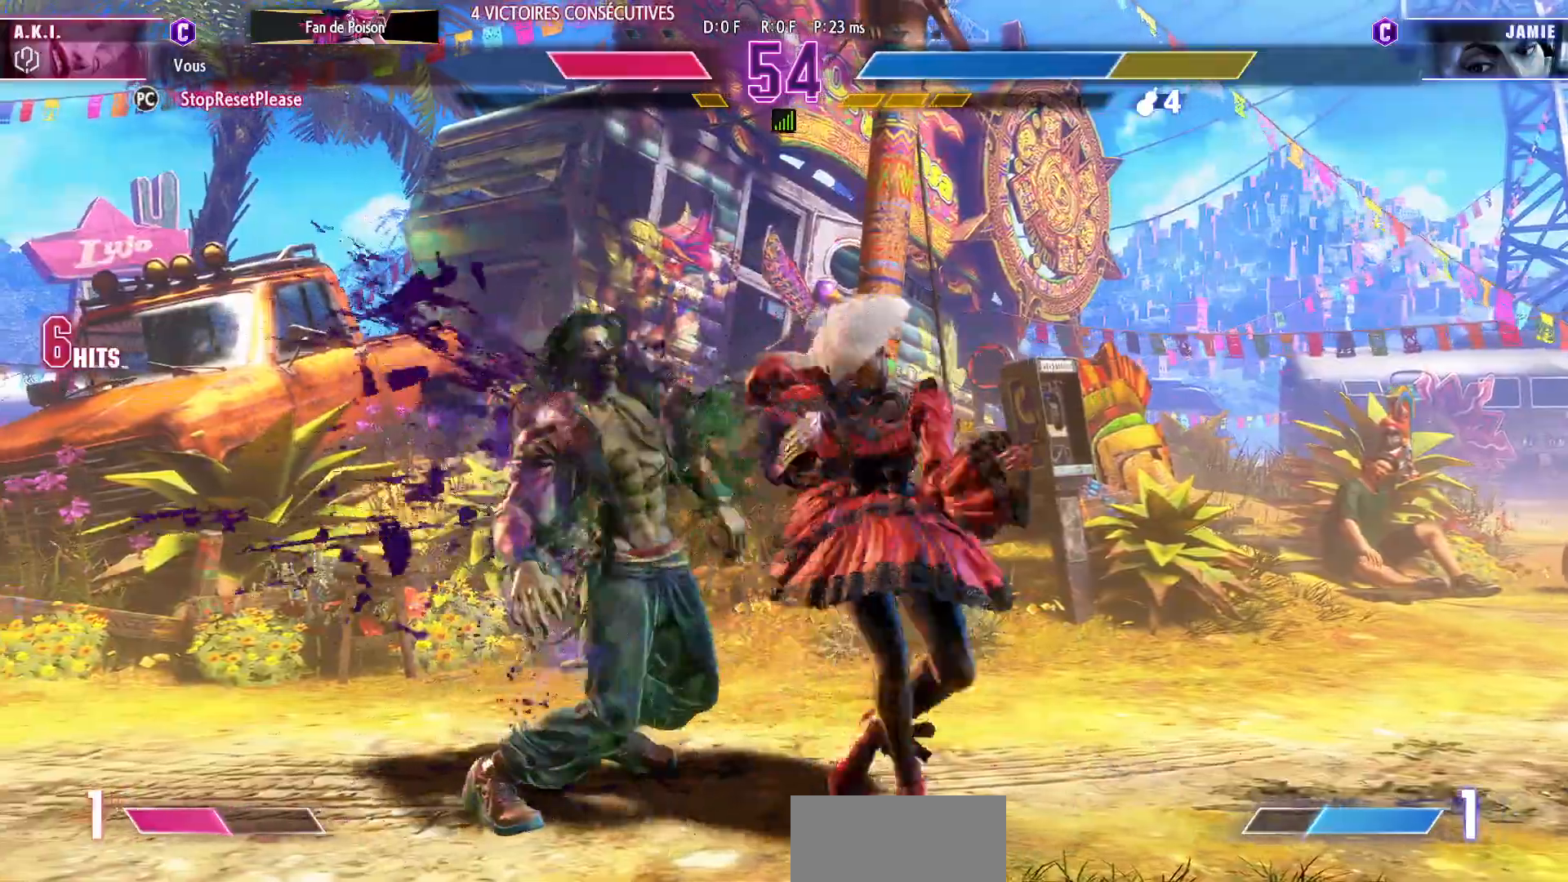
{"buttons": [], "left_stick": "center", "events": [[50, "R2", "down"], [167, "R2", "up"], [200, "left_stick", "down"], [317, "TRIANGLE", "down"], [333, "left_stick", "center"], [417, "TRIANGLE", "up"]]}
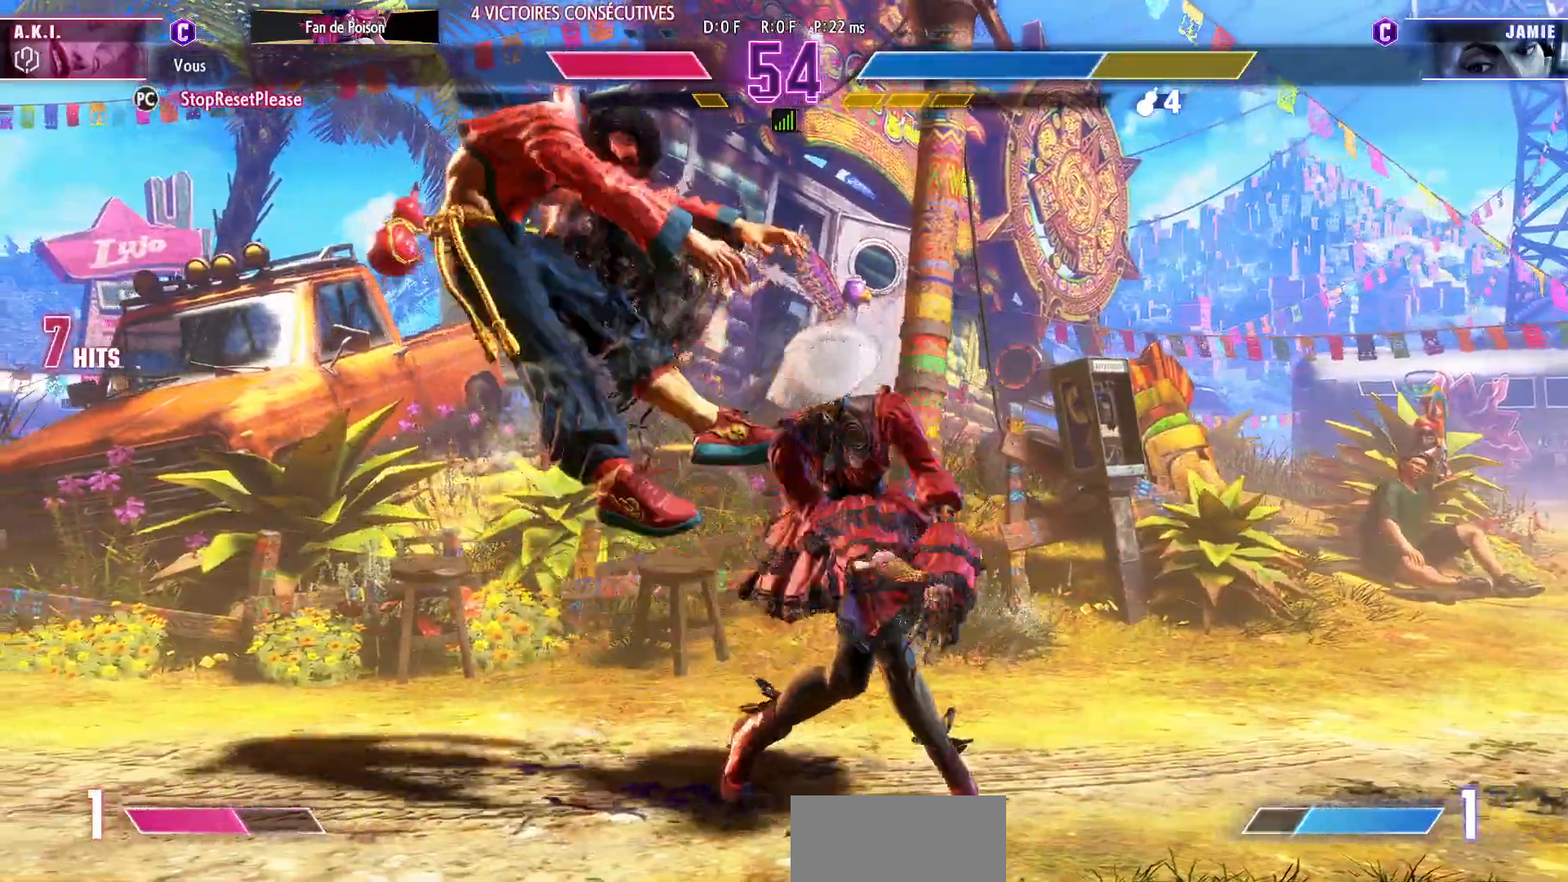
{"buttons": [], "left_stick": "left", "events": [[500, "left_stick", "left"]]}
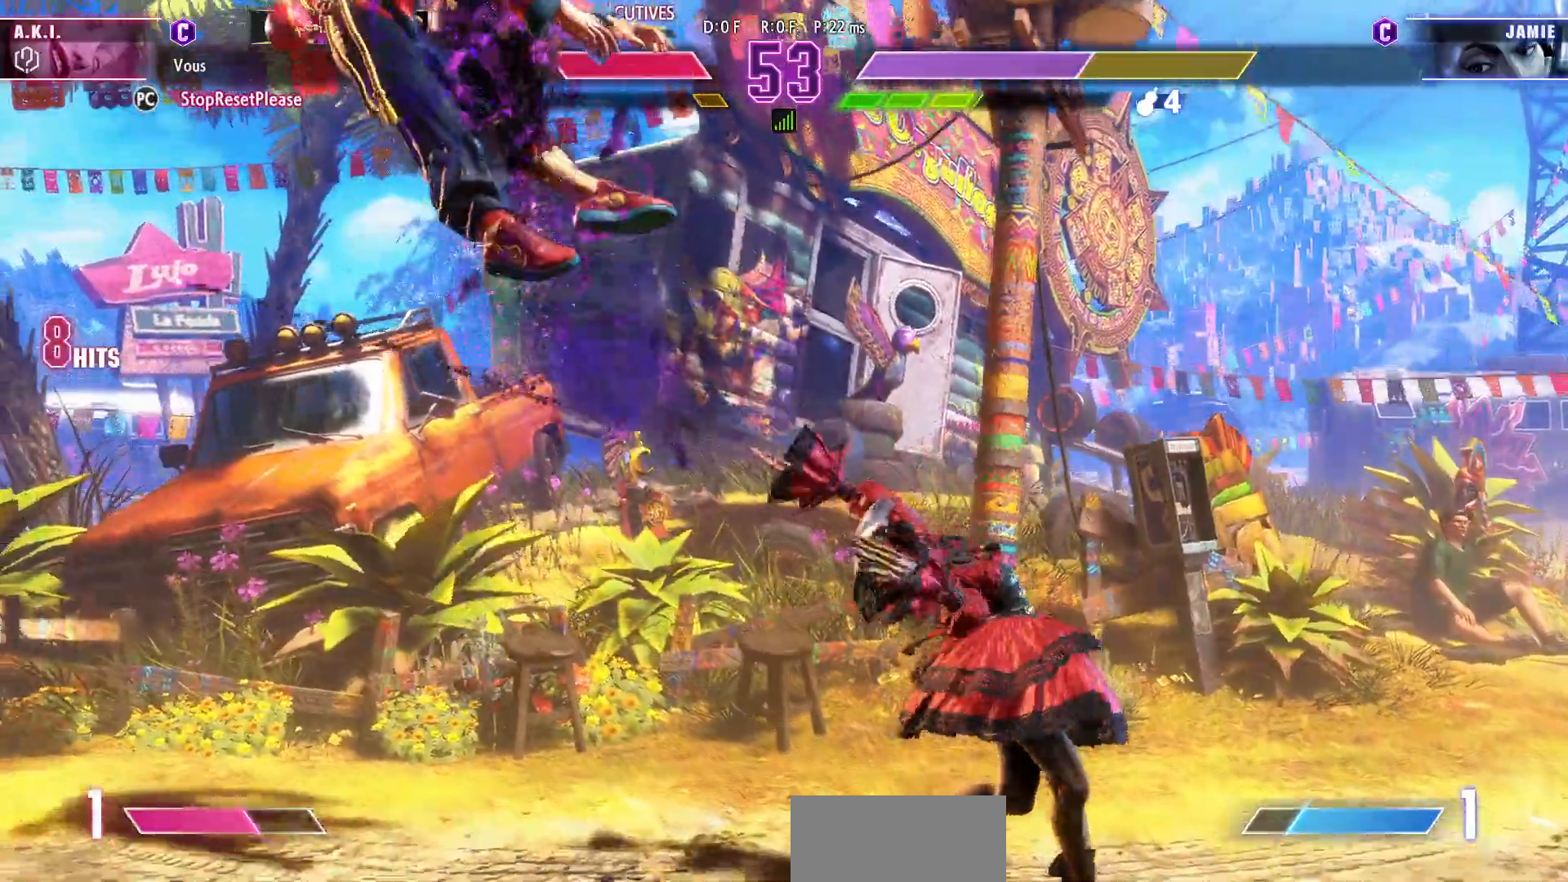
{"buttons": [], "left_stick": "center", "events": [[183, "left_stick", "down"], [267, "left_stick", "right"], [300, "SQUARE", "down"], [333, "left_stick", "center"], [367, "SQUARE", "up"]]}
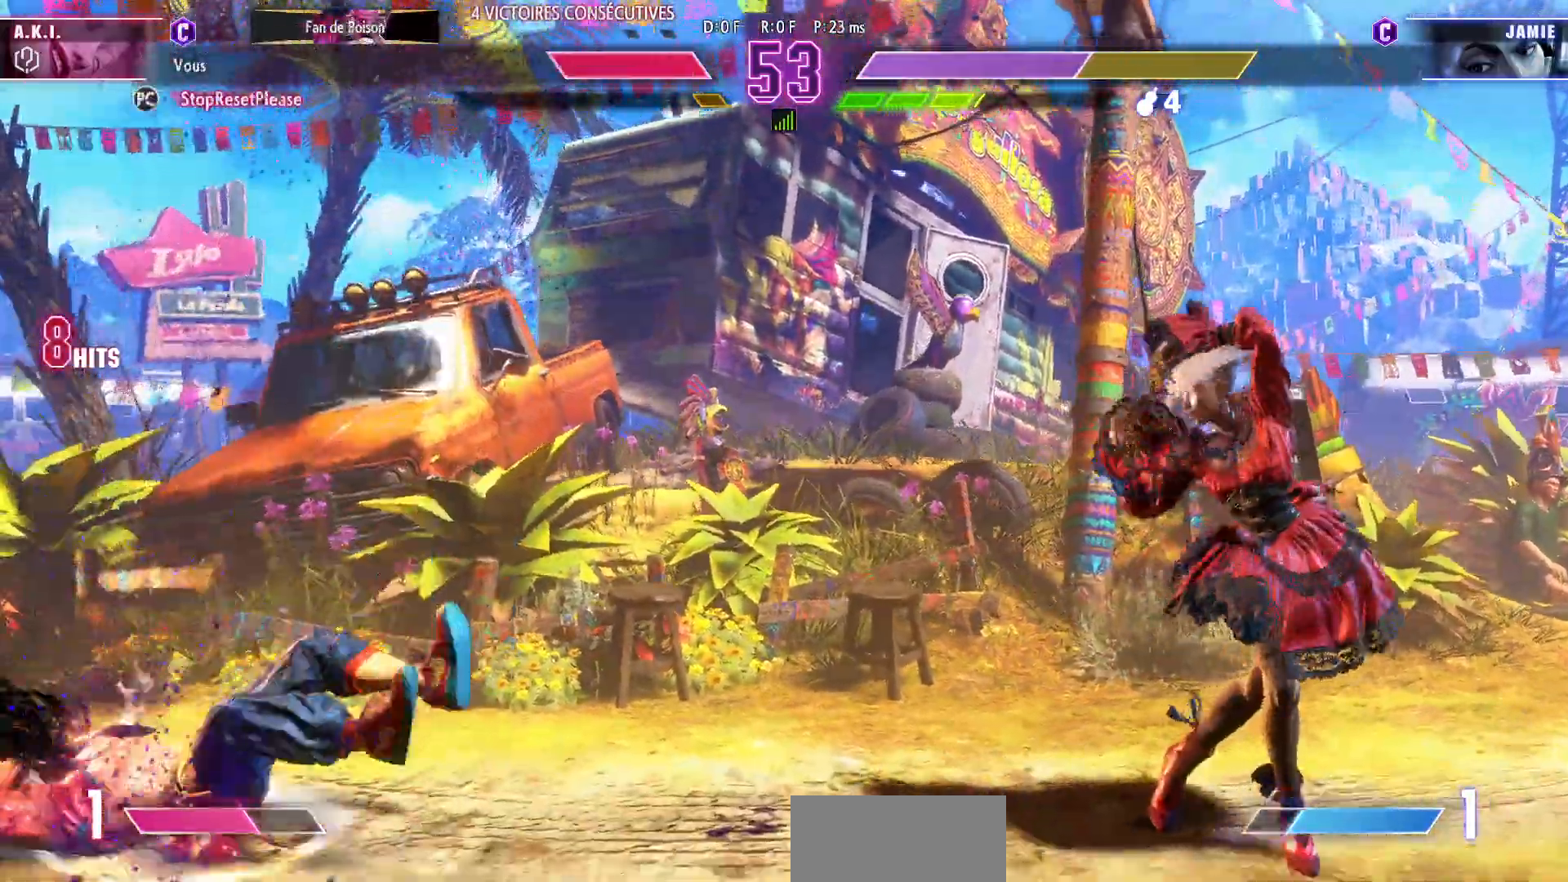
{"buttons": [], "left_stick": "center", "events": [[433, "left_stick", "left"], [500, "left_stick", "center"]]}
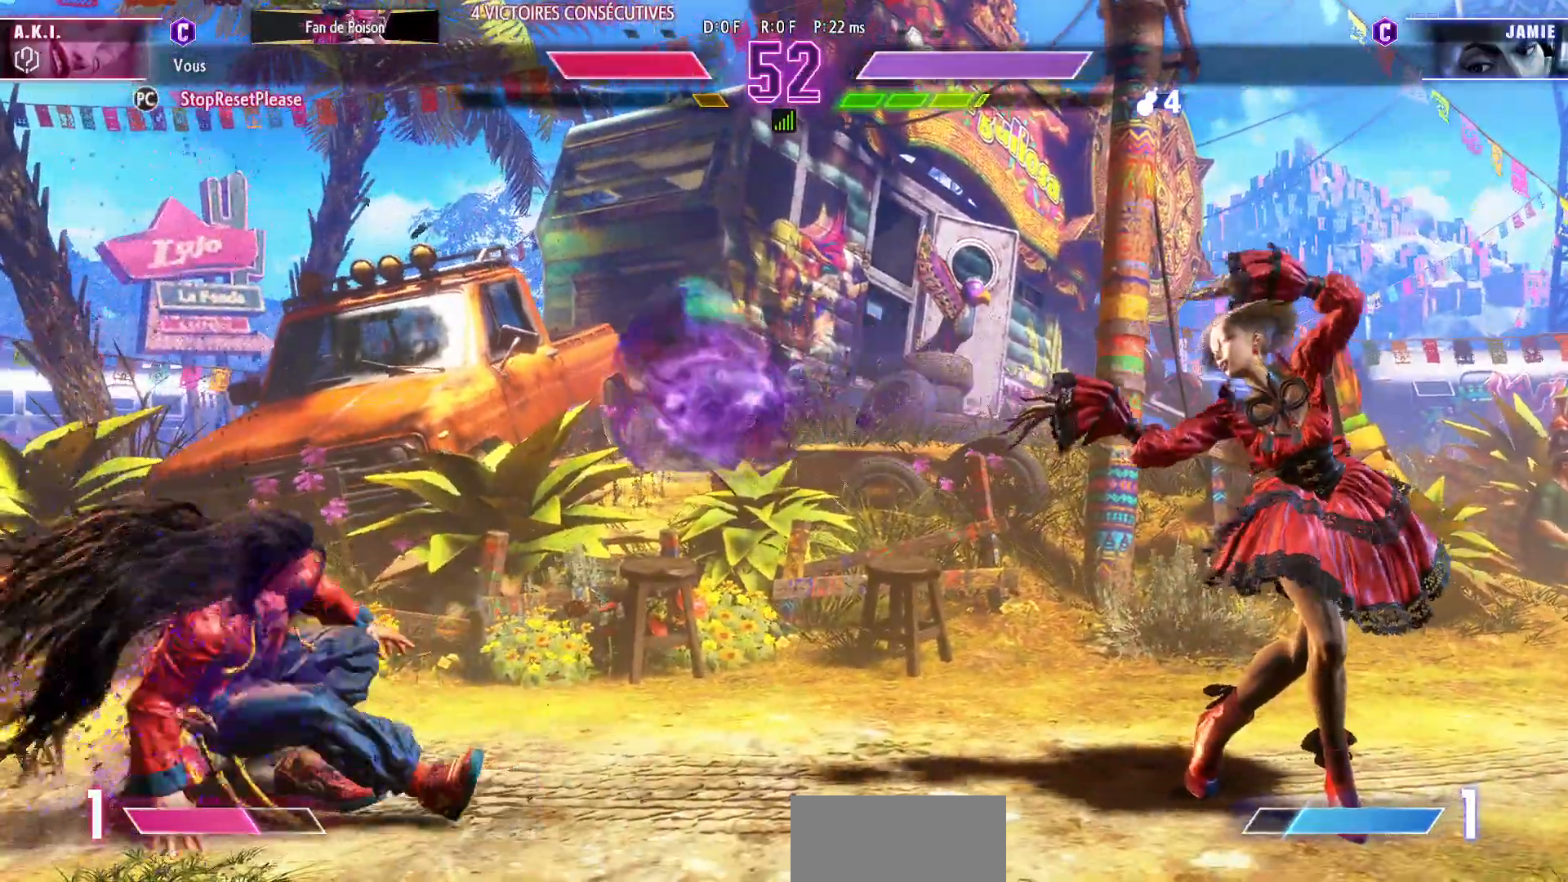
{"buttons": [], "left_stick": "right", "events": [[83, "left_stick", "left"], [183, "left_stick", "center"], [317, "left_stick", "right"]]}
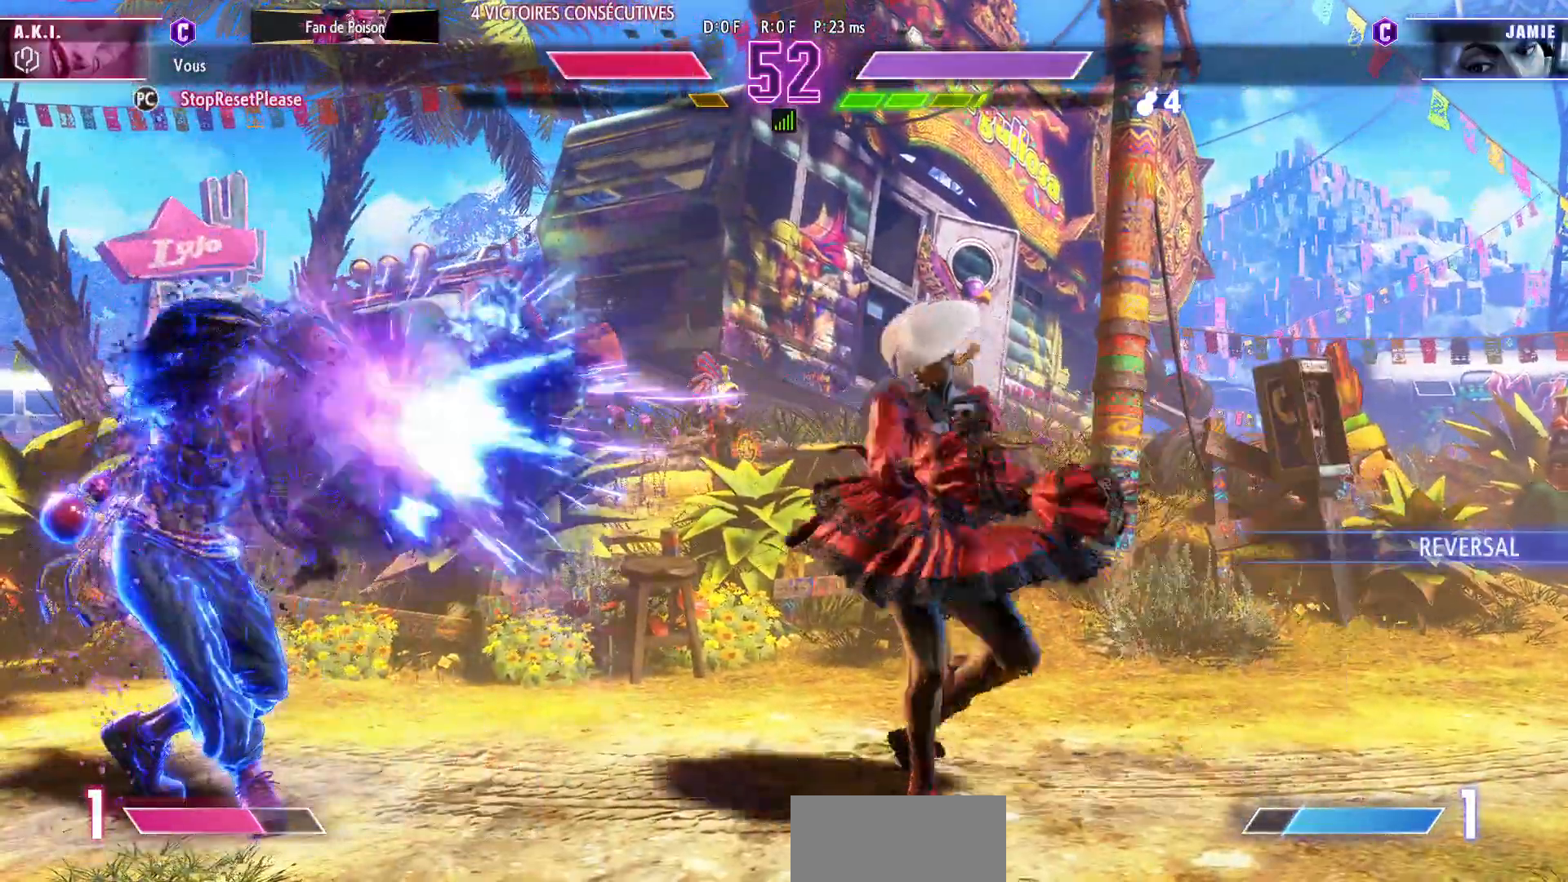
{"buttons": ["TRIANGLE"], "left_stick": "center"}
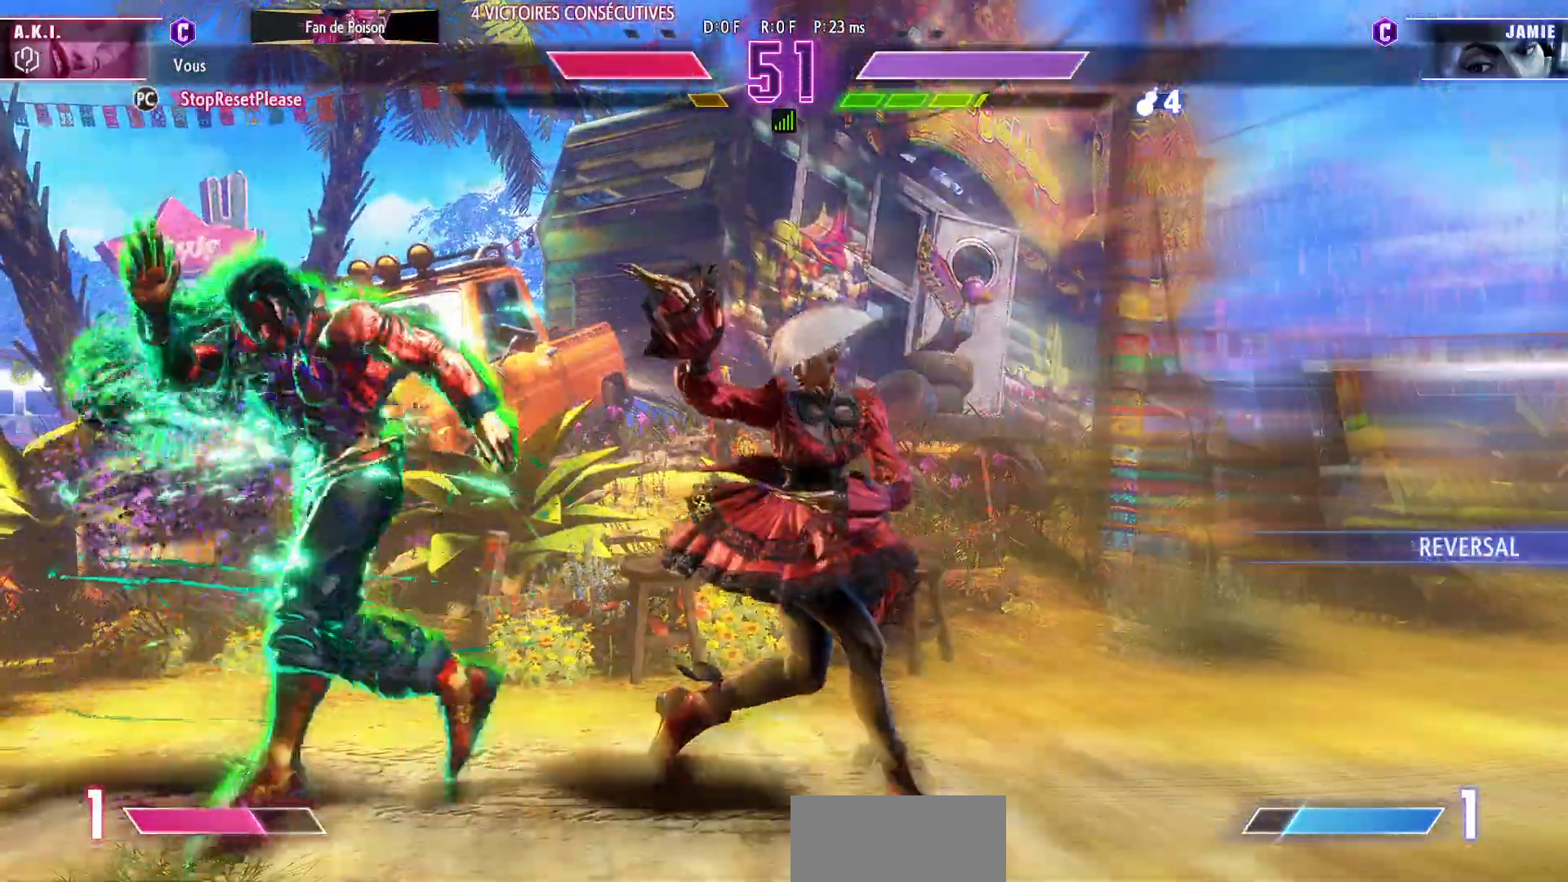
{"buttons": [], "left_stick": "center", "events": [[17, "TRIANGLE", "up"], [133, "TRIANGLE", "down"], [233, "TRIANGLE", "up"]]}
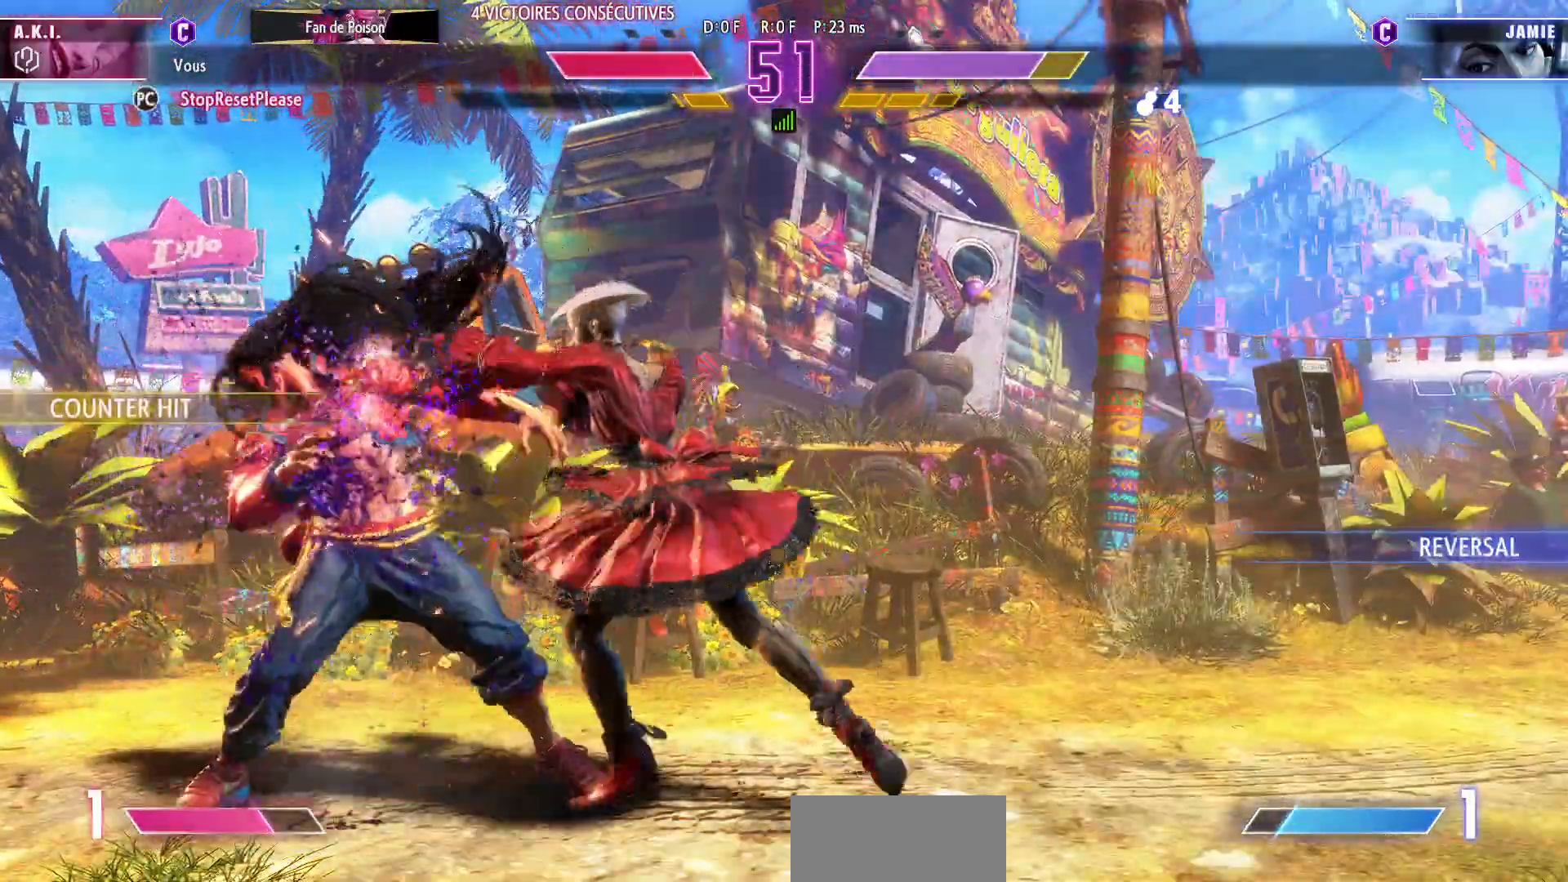
{"buttons": [], "left_stick": "center", "events": [[67, "left_stick", "down-right"], [83, "TRIANGLE", "down"], [217, "TRIANGLE", "up"], [383, "left_stick", "center"]]}
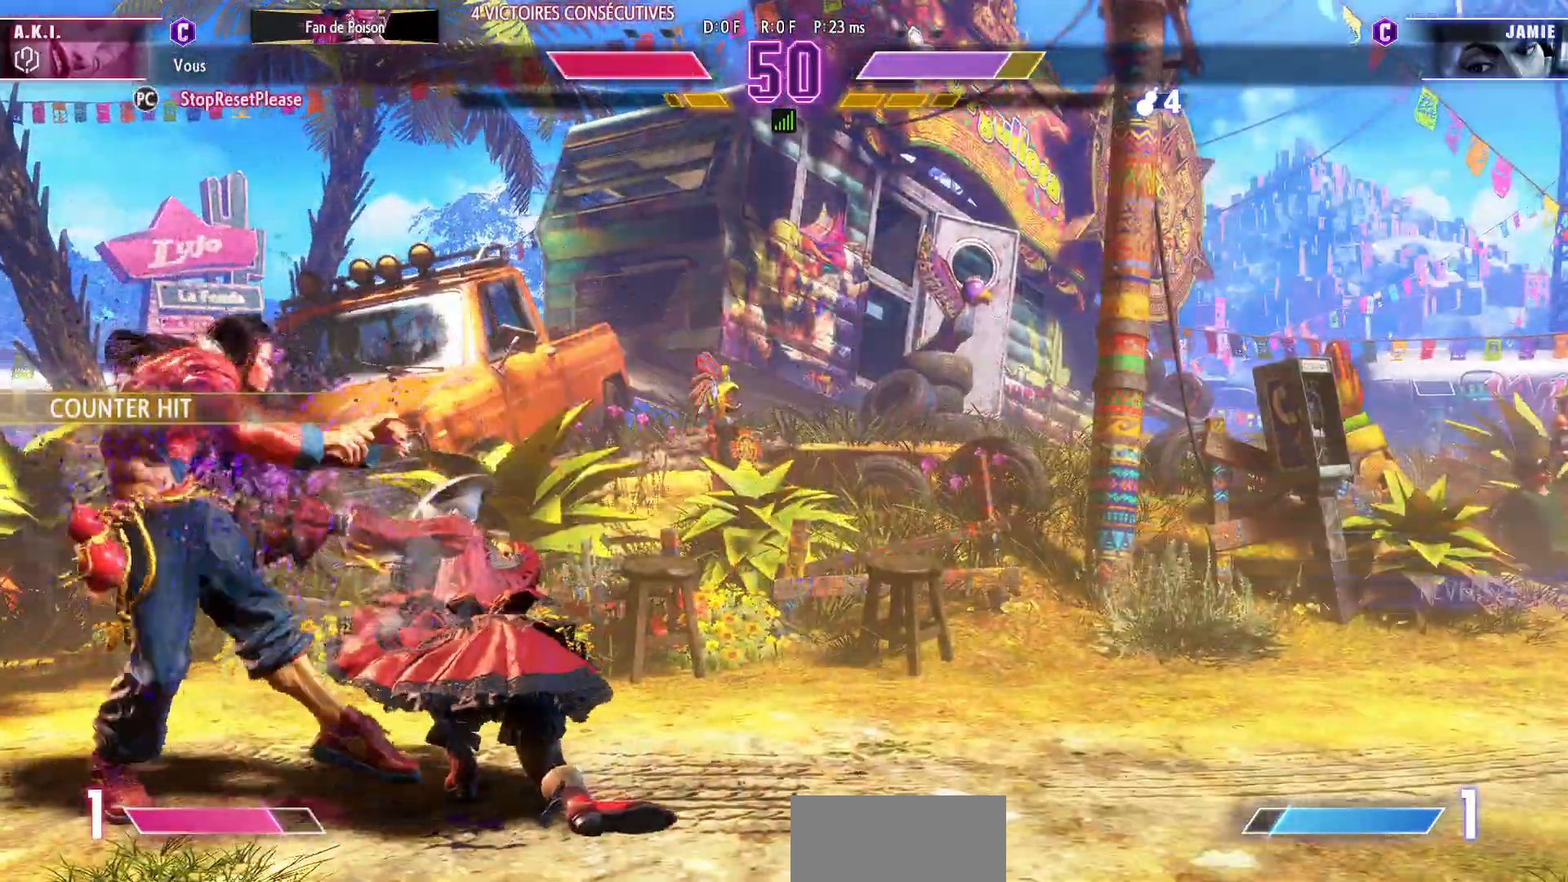
{"buttons": [], "left_stick": "right", "events": [[100, "left_stick", "right"], [217, "left_stick", "center"], [267, "left_stick", "right"]]}
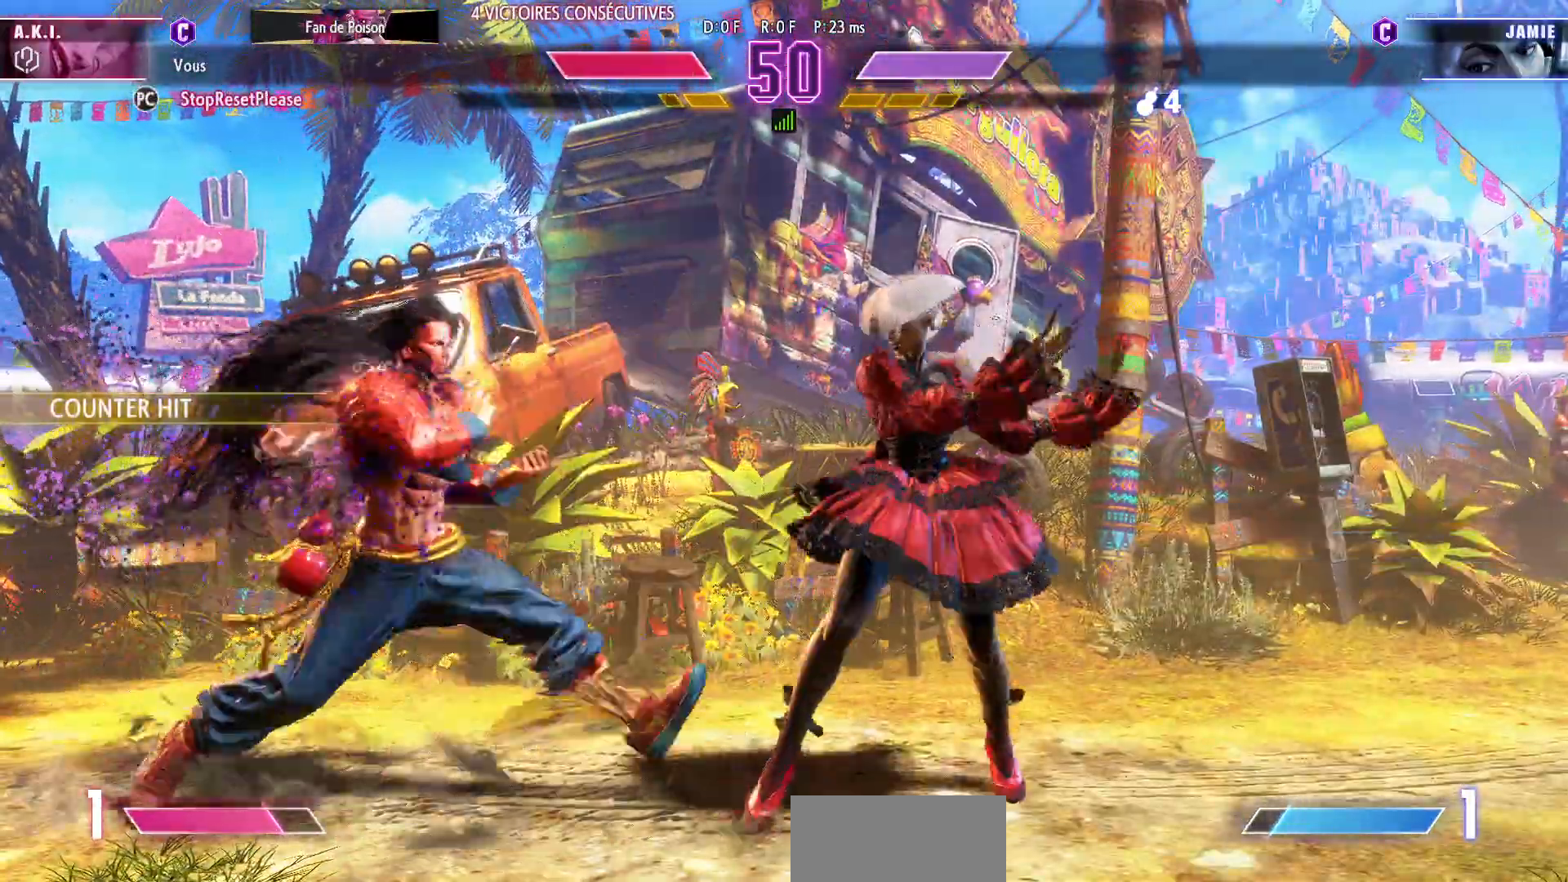
{"buttons": [], "left_stick": "right", "events": []}
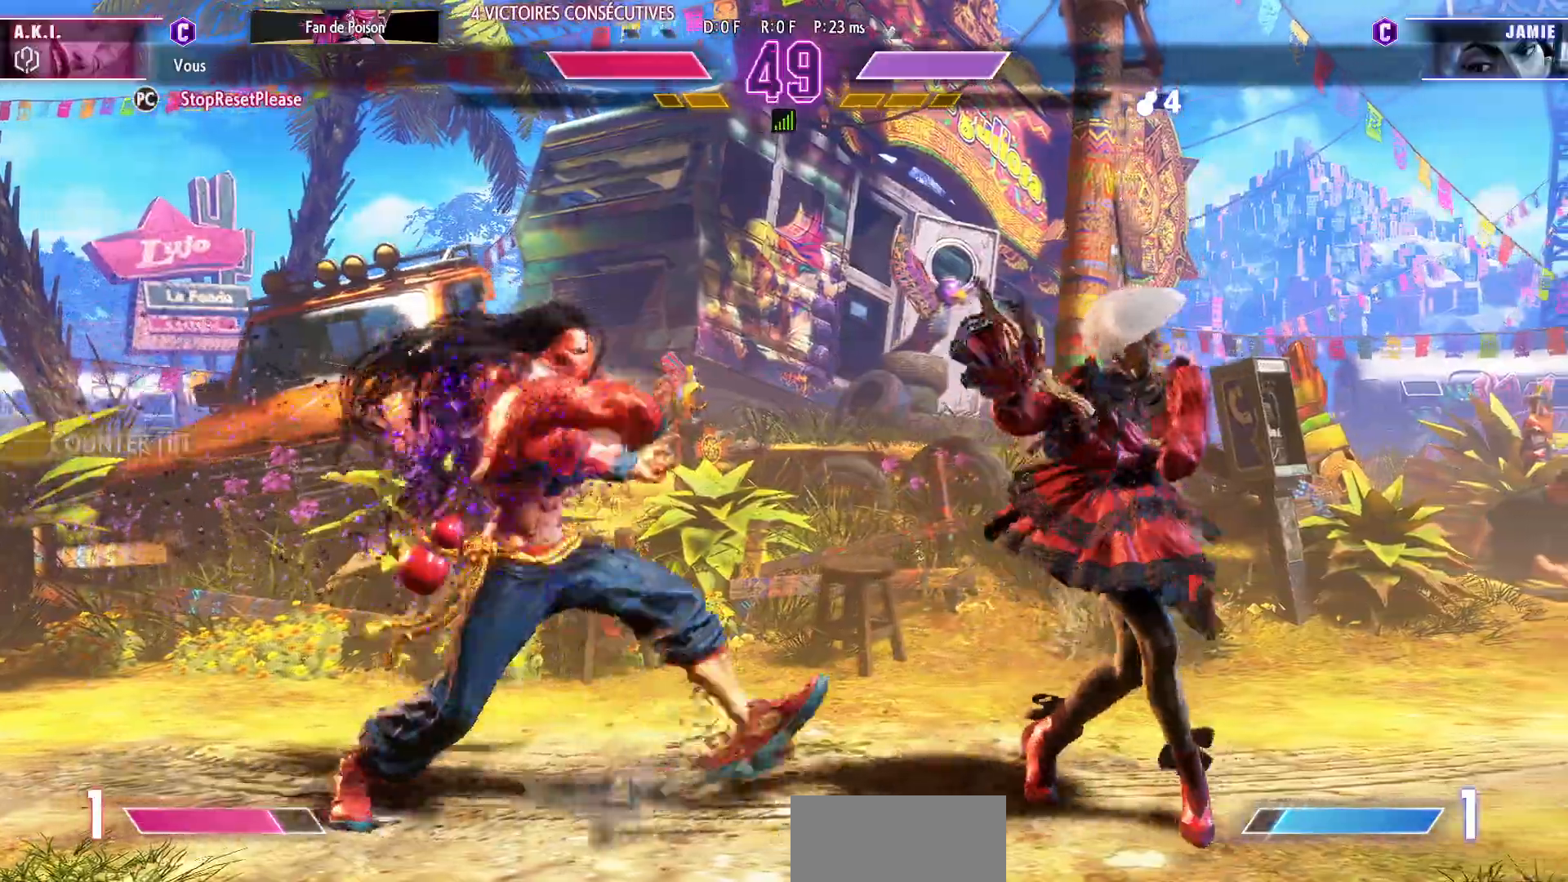
{"buttons": [], "left_stick": "down-right", "events": [[367, "SQUARE", "down"], [400, "left_stick", "down-right"], [417, "SQUARE", "up"]]}
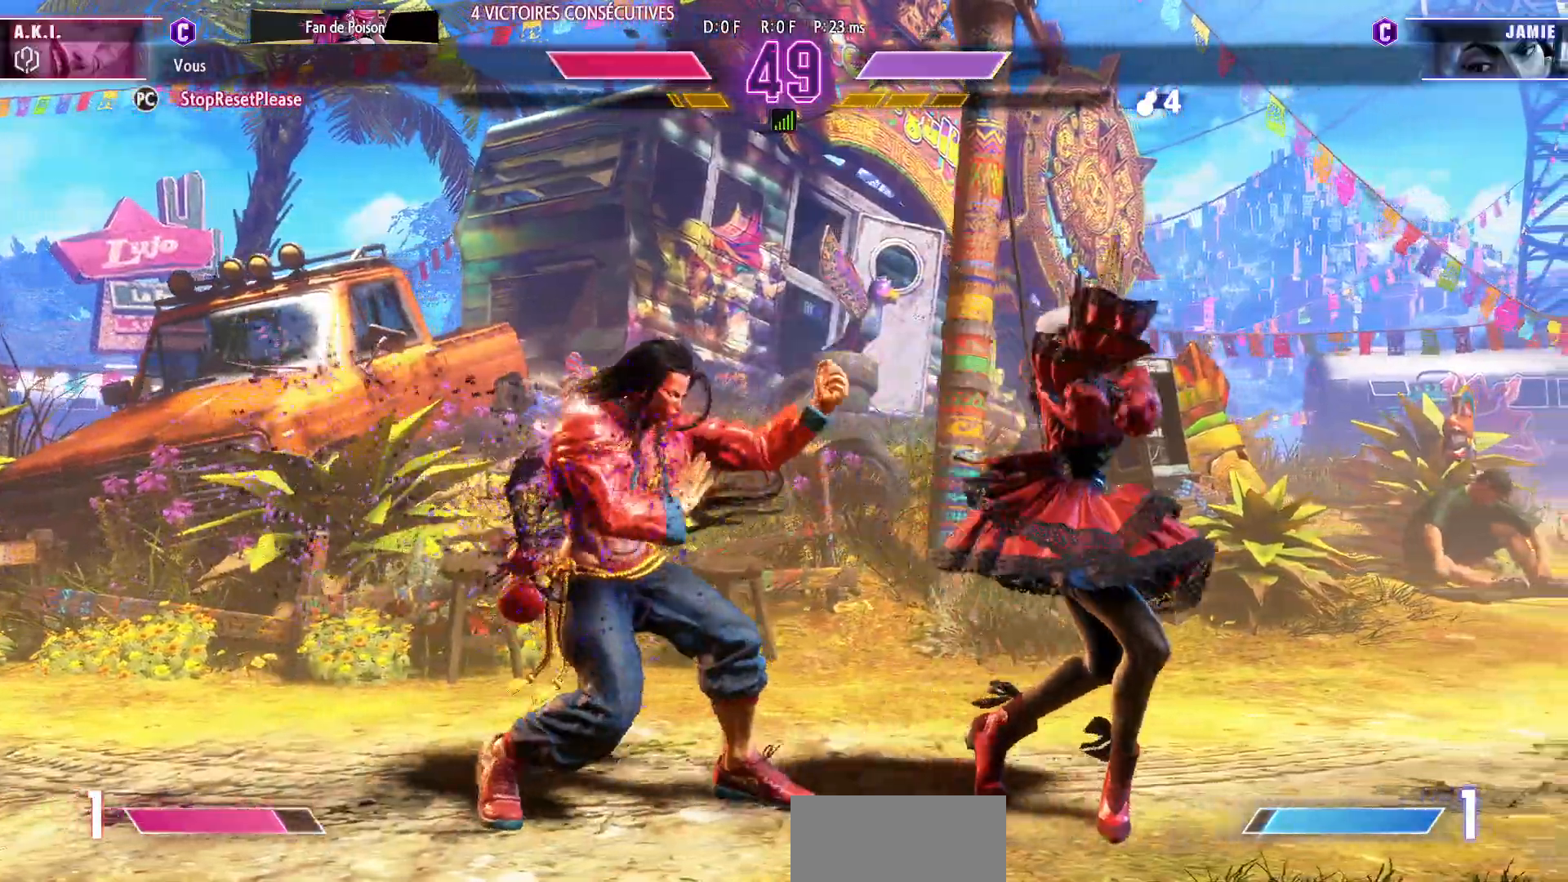
{"buttons": [], "left_stick": "down-right", "events": []}
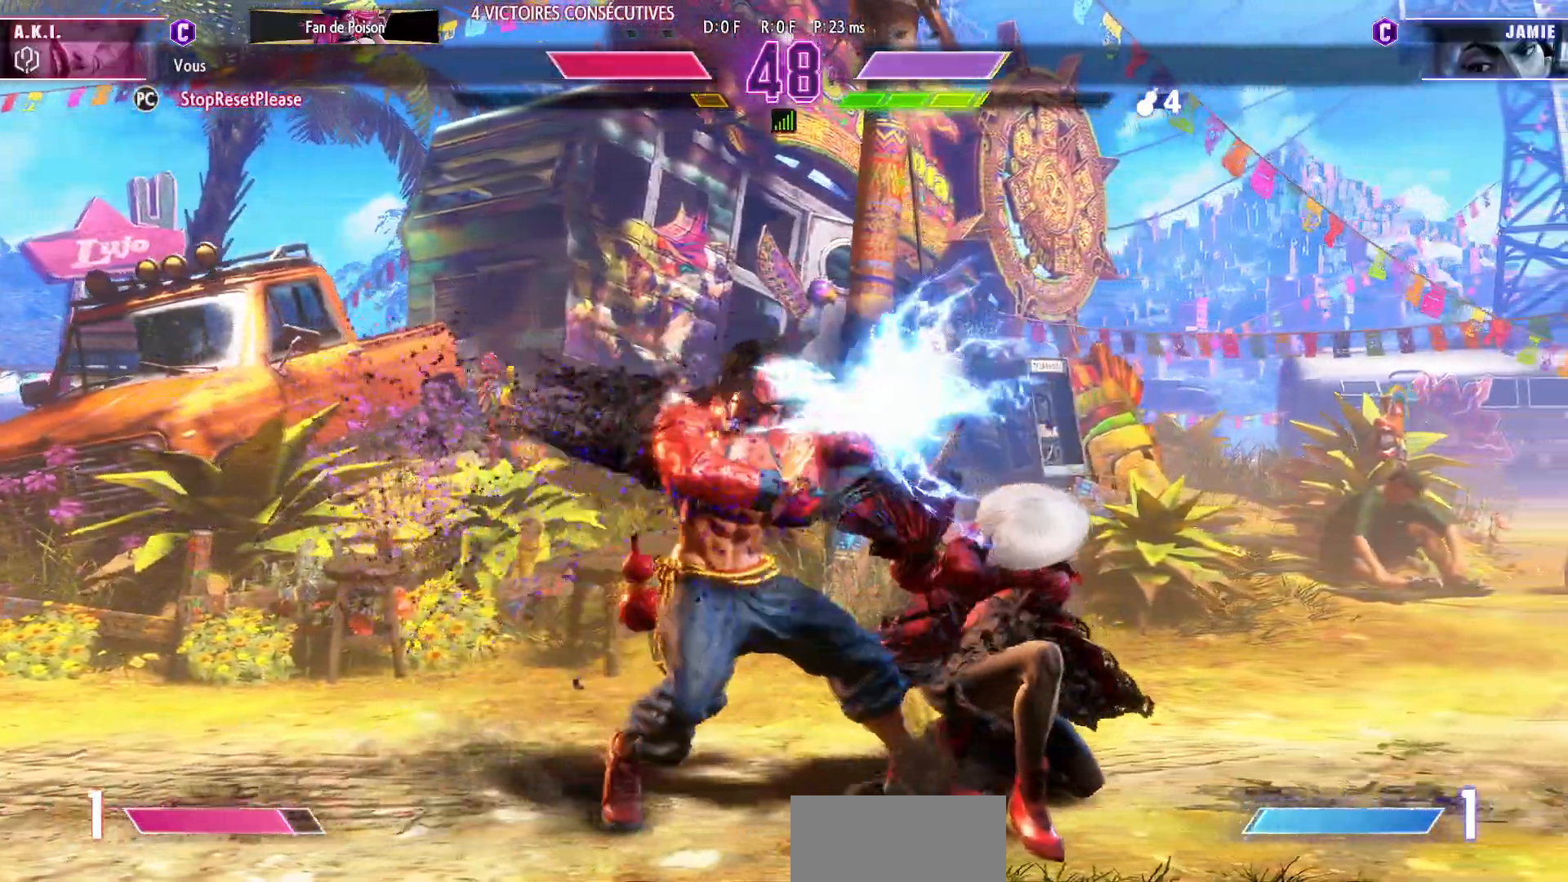
{"buttons": [], "left_stick": "down-right"}
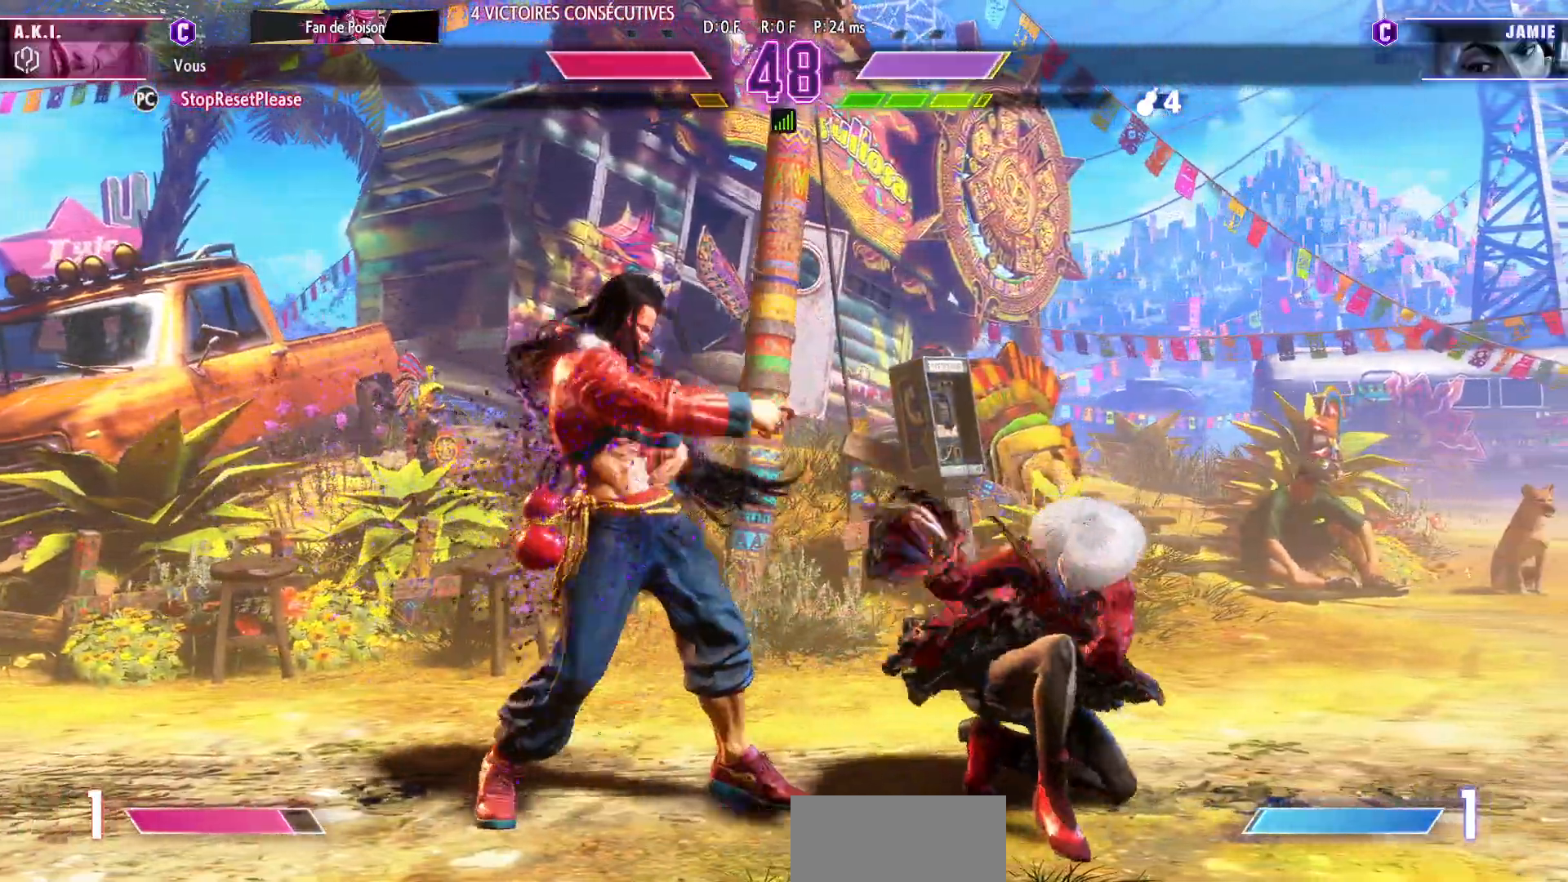
{"buttons": [], "left_stick": "left", "events": [[83, "left_stick", "center"], [317, "TRIANGLE", "down"], [467, "TRIANGLE", "up"], [467, "left_stick", "left"]]}
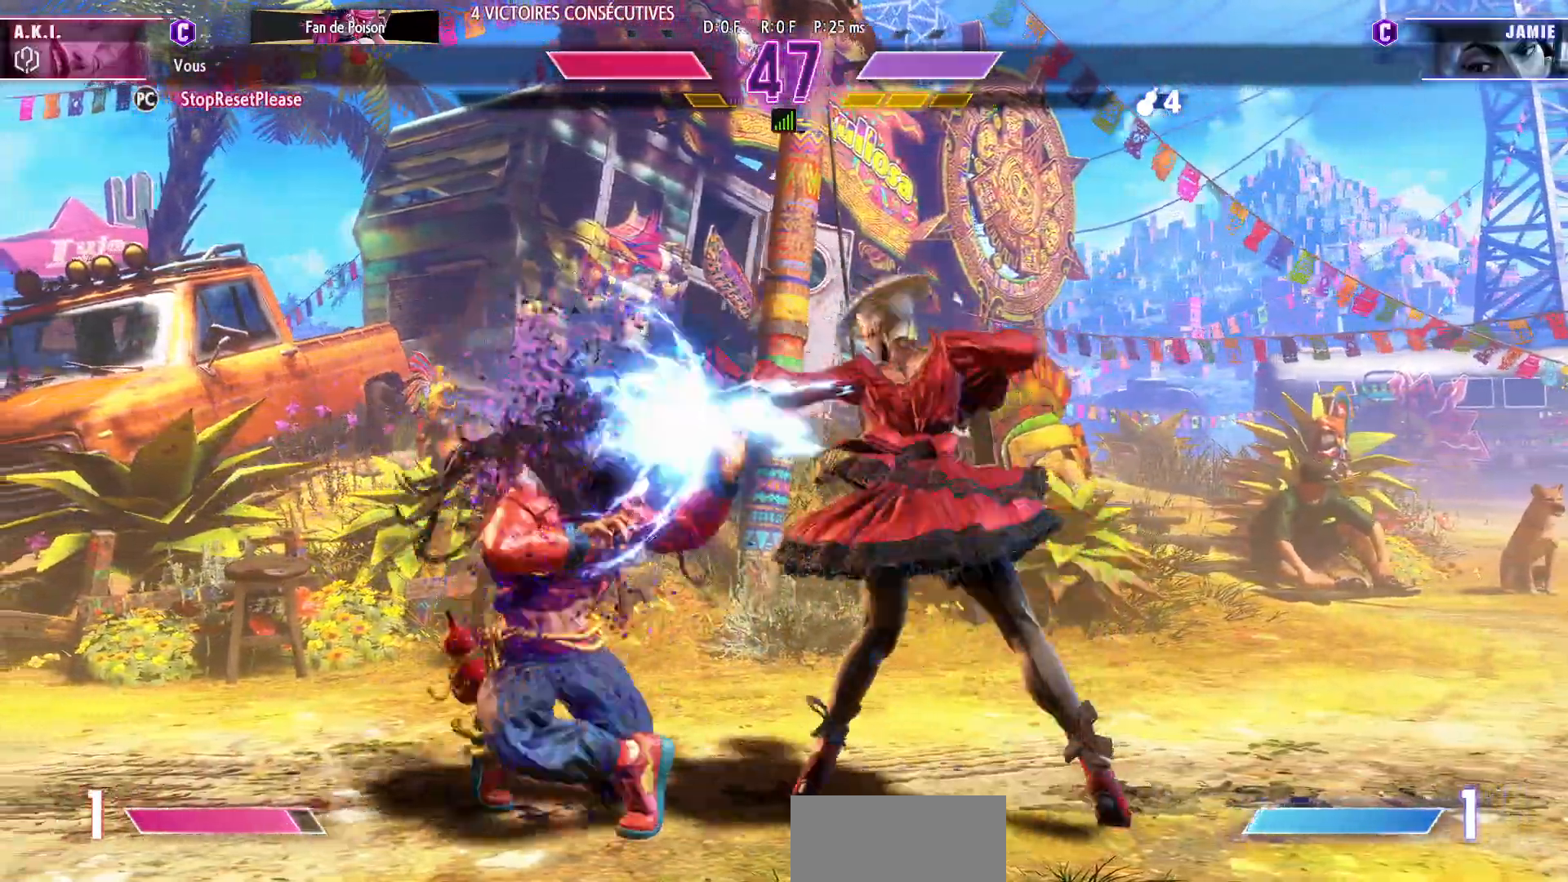
{"buttons": [], "left_stick": "center", "events": [[33, "left_stick", "center"], [100, "left_stick", "left"], [183, "left_stick", "center"], [350, "CIRCLE", "down"], [467, "CIRCLE", "up"]]}
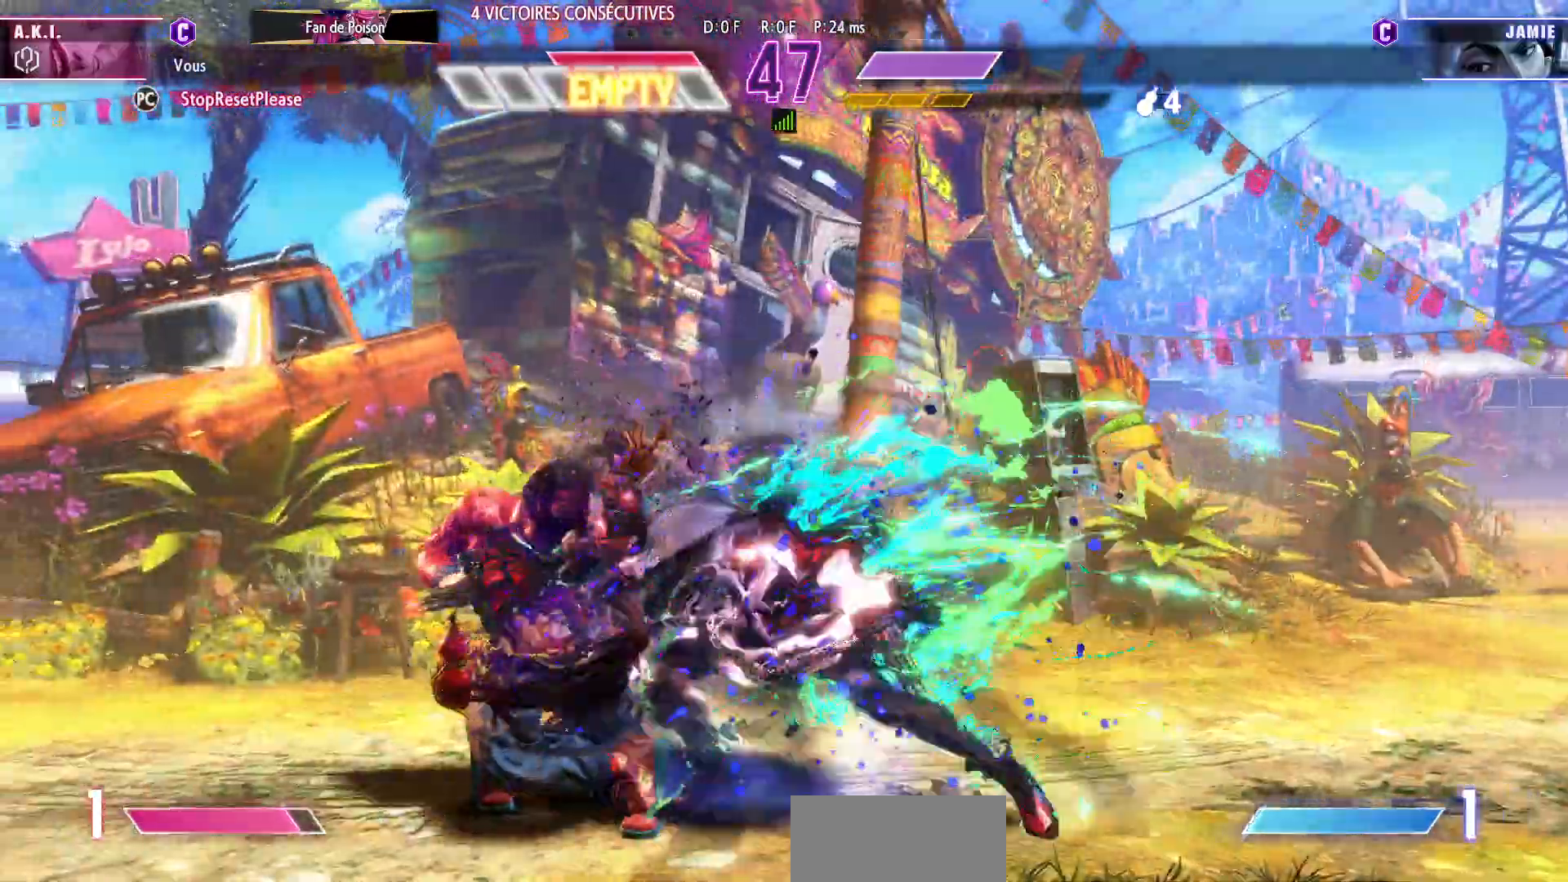
{"buttons": [], "left_stick": "center", "events": []}
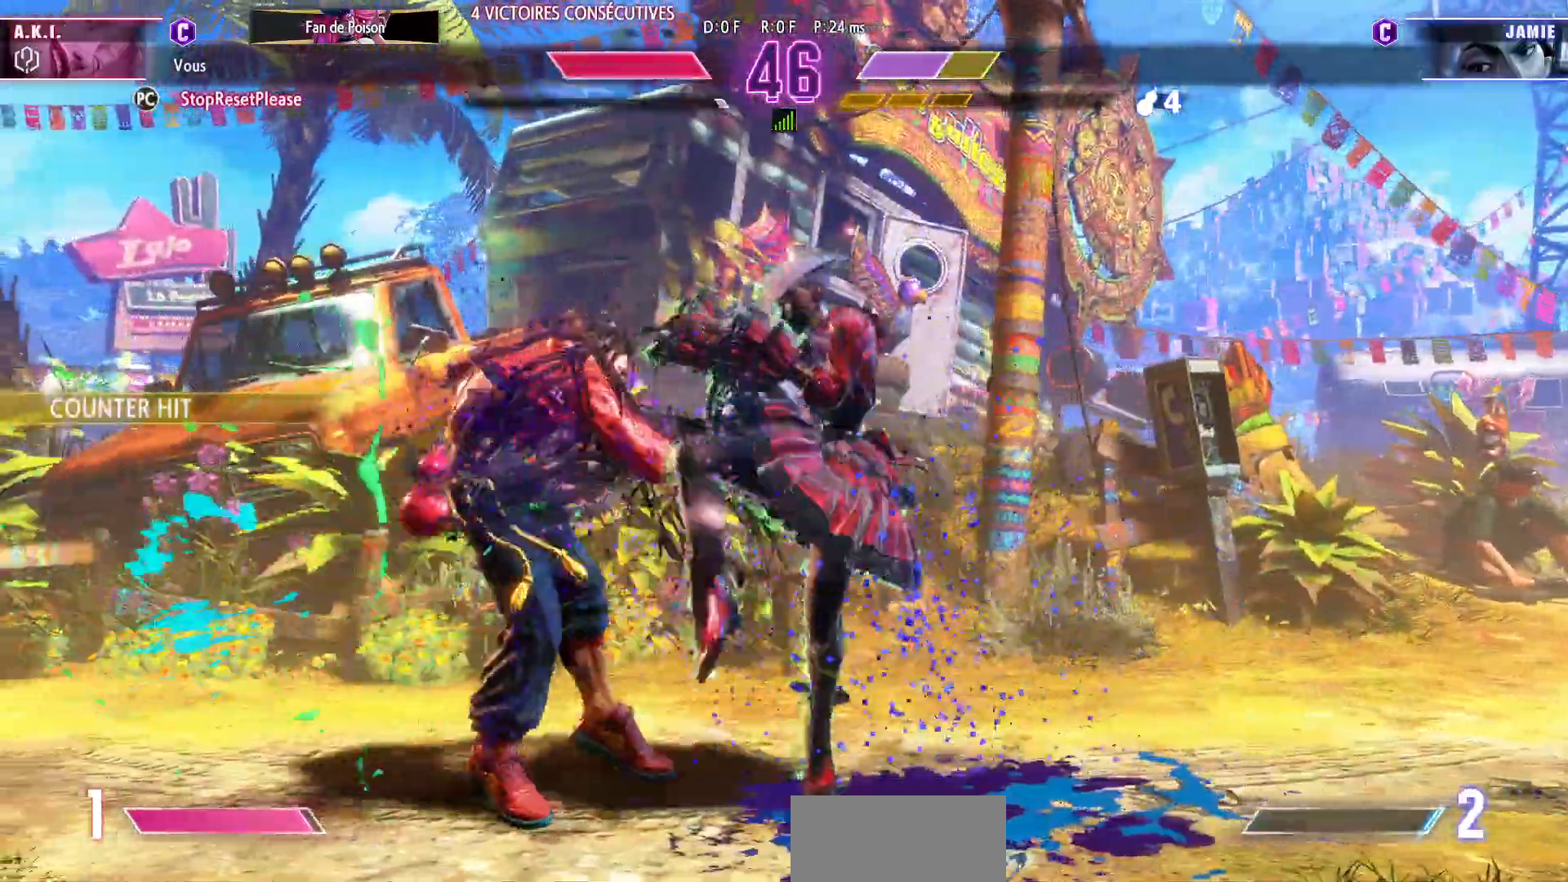
{"buttons": [], "left_stick": "down-right", "events": [[50, "R2", "down"], [150, "R2", "up"], [167, "left_stick", "down-right"], [317, "SQUARE", "down"], [317, "TRIANGLE", "down"], [383, "SQUARE", "up"], [383, "TRIANGLE", "up"]]}
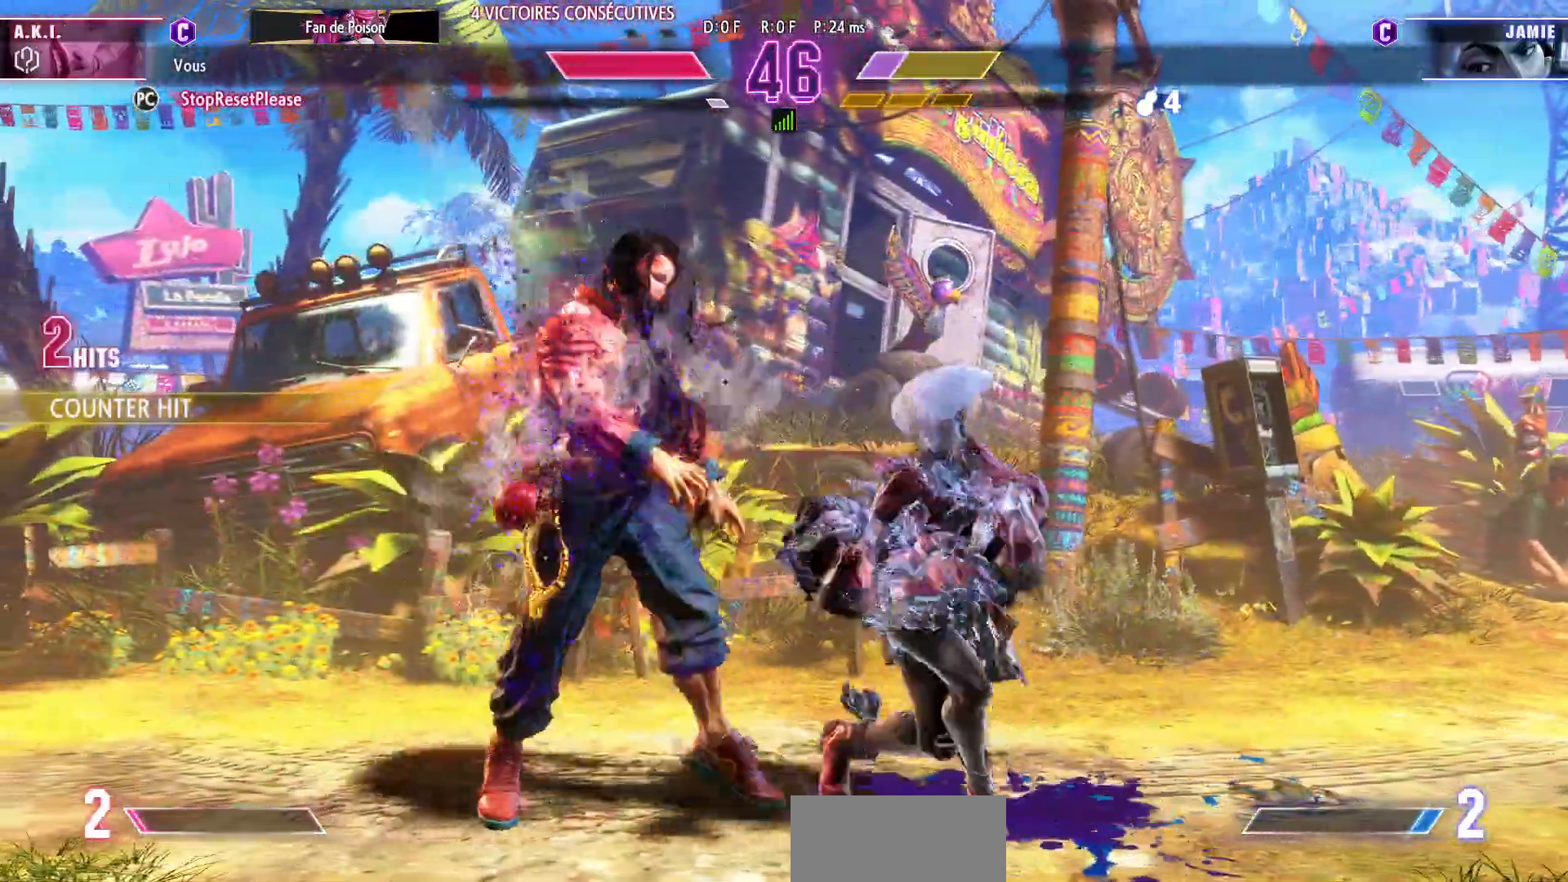
{"buttons": [], "left_stick": "down-right", "events": [[50, "CROSS", "down"], [133, "CROSS", "up"]]}
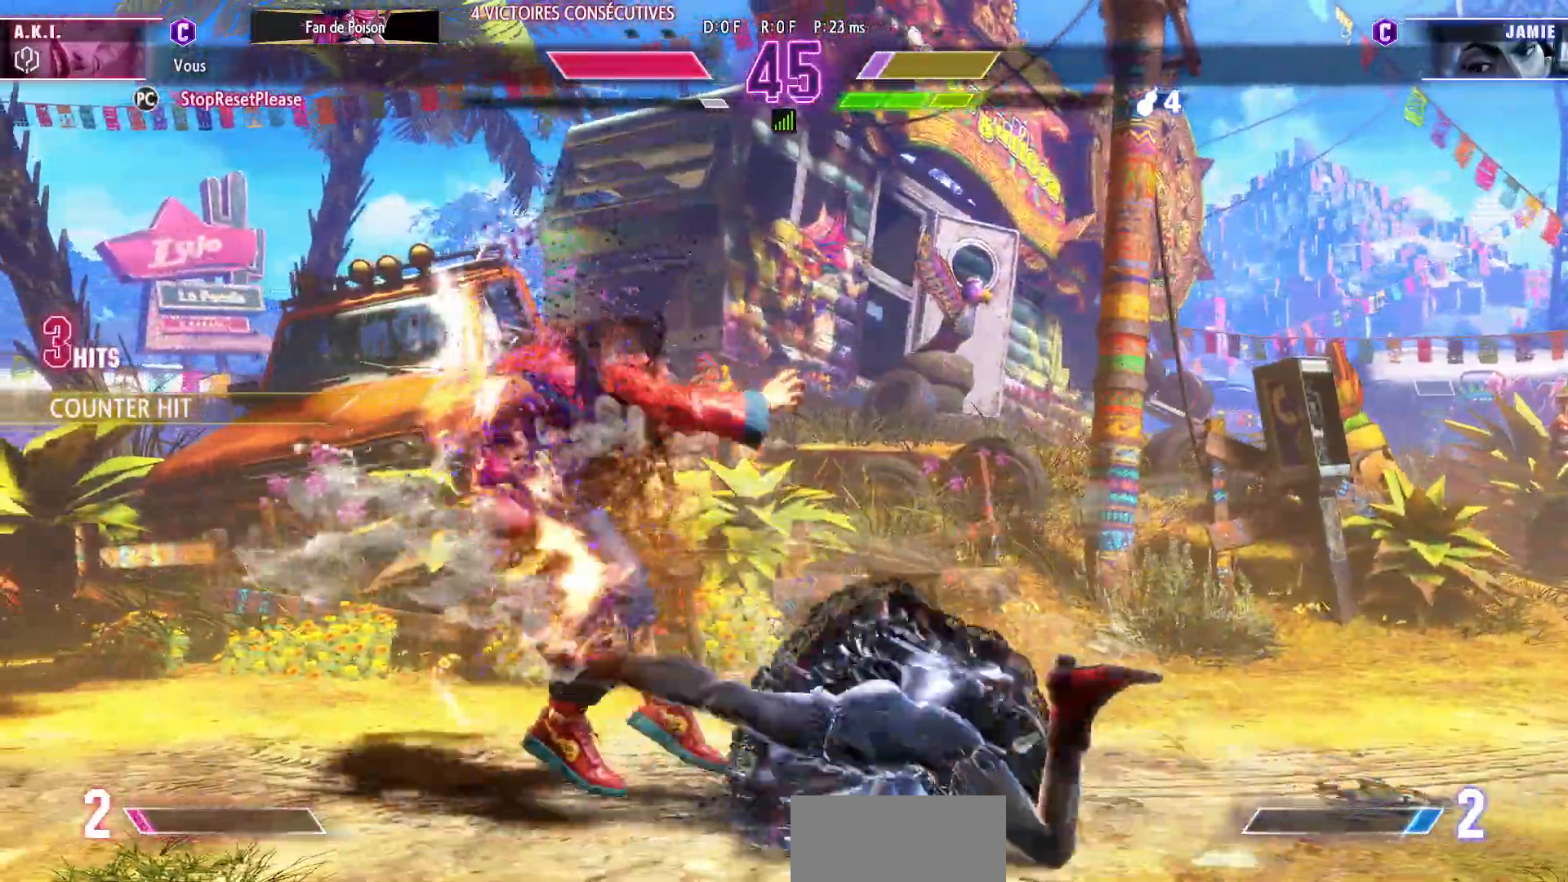
{"buttons": [], "left_stick": "down-right"}
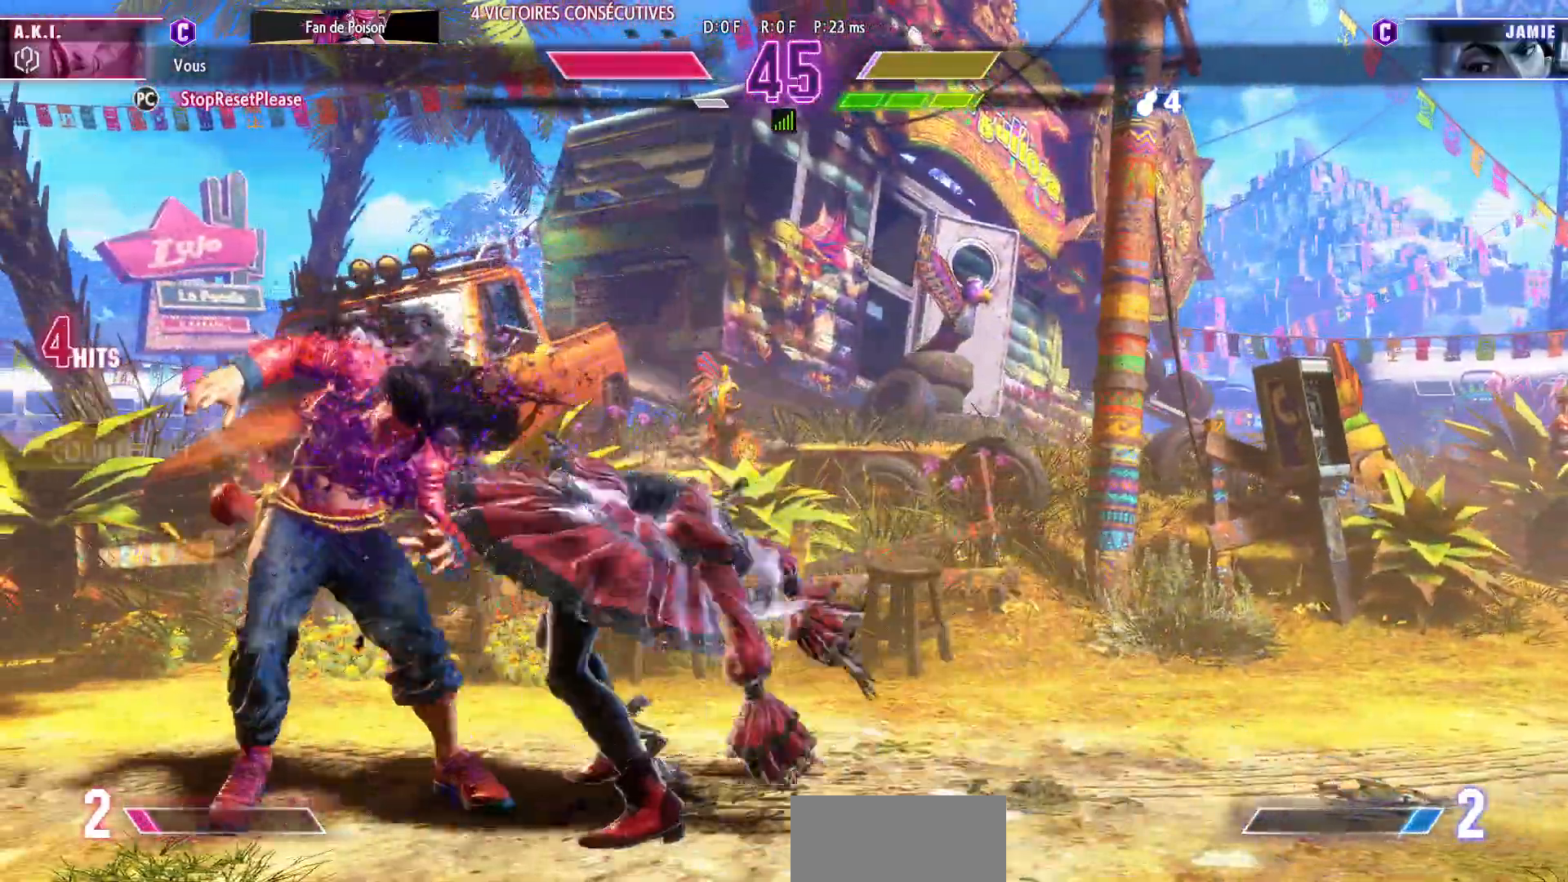
{"buttons": [], "left_stick": "center"}